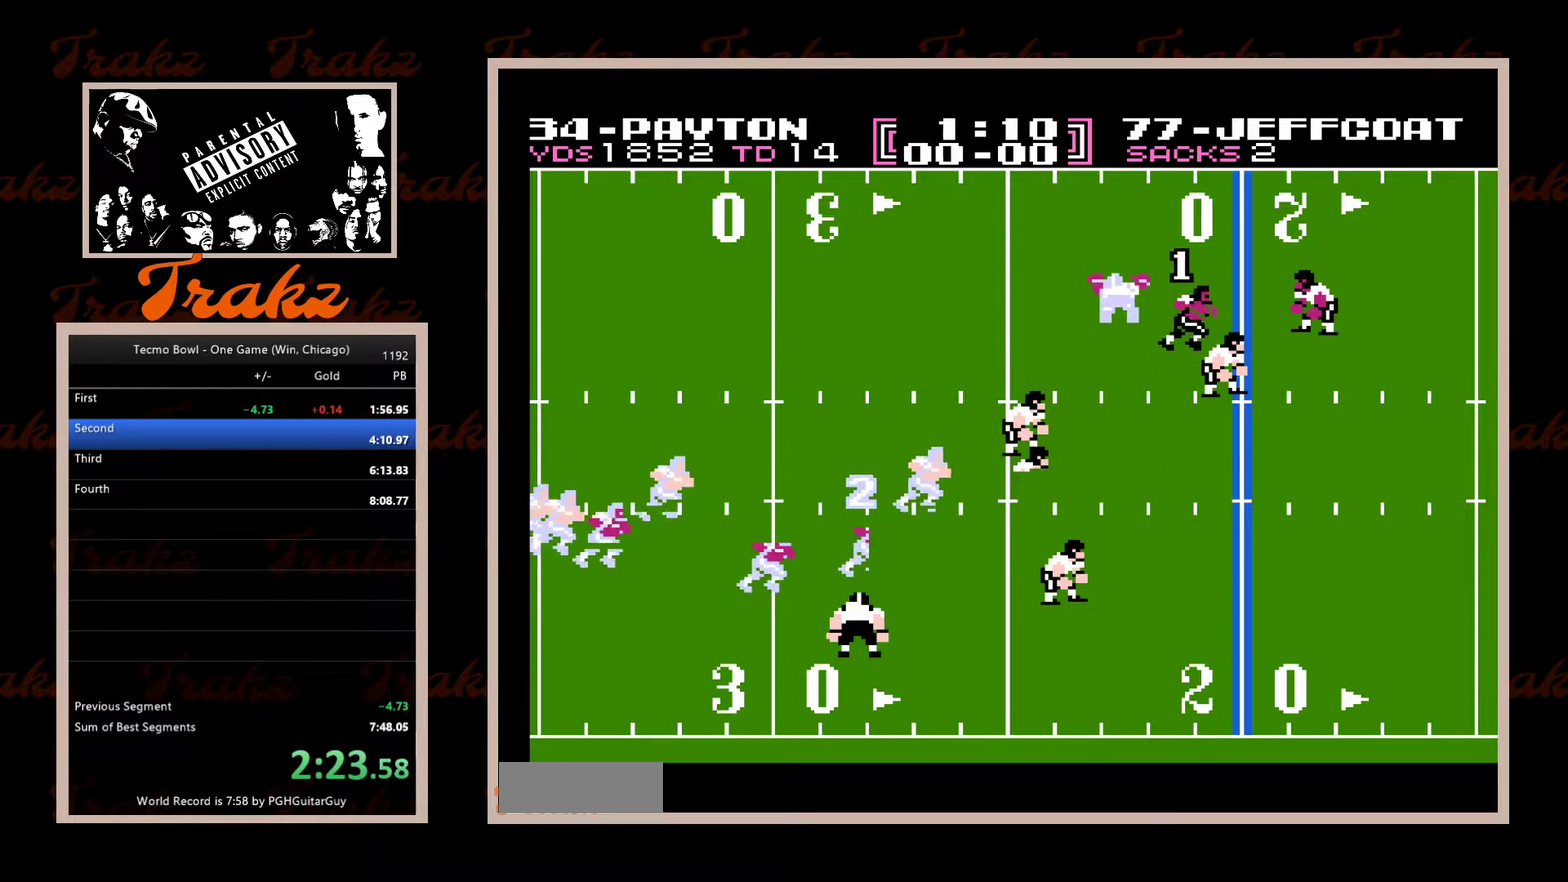
Gameplay with a controller (Nintendo layout); each line is a JSON object with the inputs held at the frame after it. "events" lists button and stick changes between this image and that frame as [ms after this image, input, new state], when the widget could be followed in between. Not read: L3 R3.
{"buttons": ["A", "DPAD_RIGHT"], "events": [[33, "A", "down"], [117, "A", "up"], [167, "A", "down"], [267, "A", "up"], [317, "A", "down"], [400, "A", "up"], [467, "A", "down"]]}
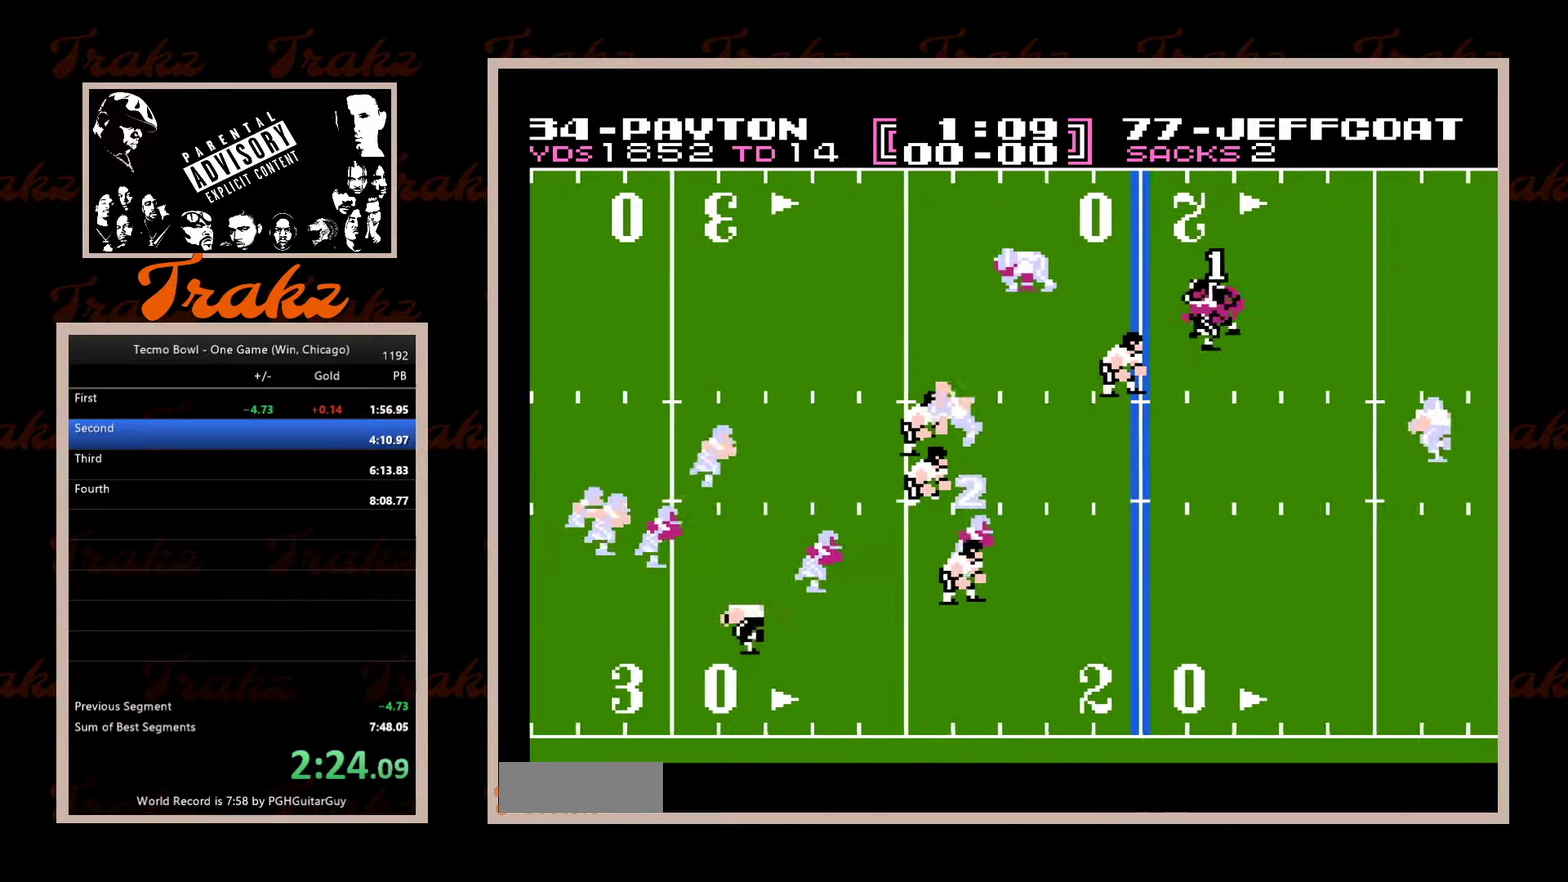
{"buttons": ["DPAD_UP", "DPAD_LEFT"]}
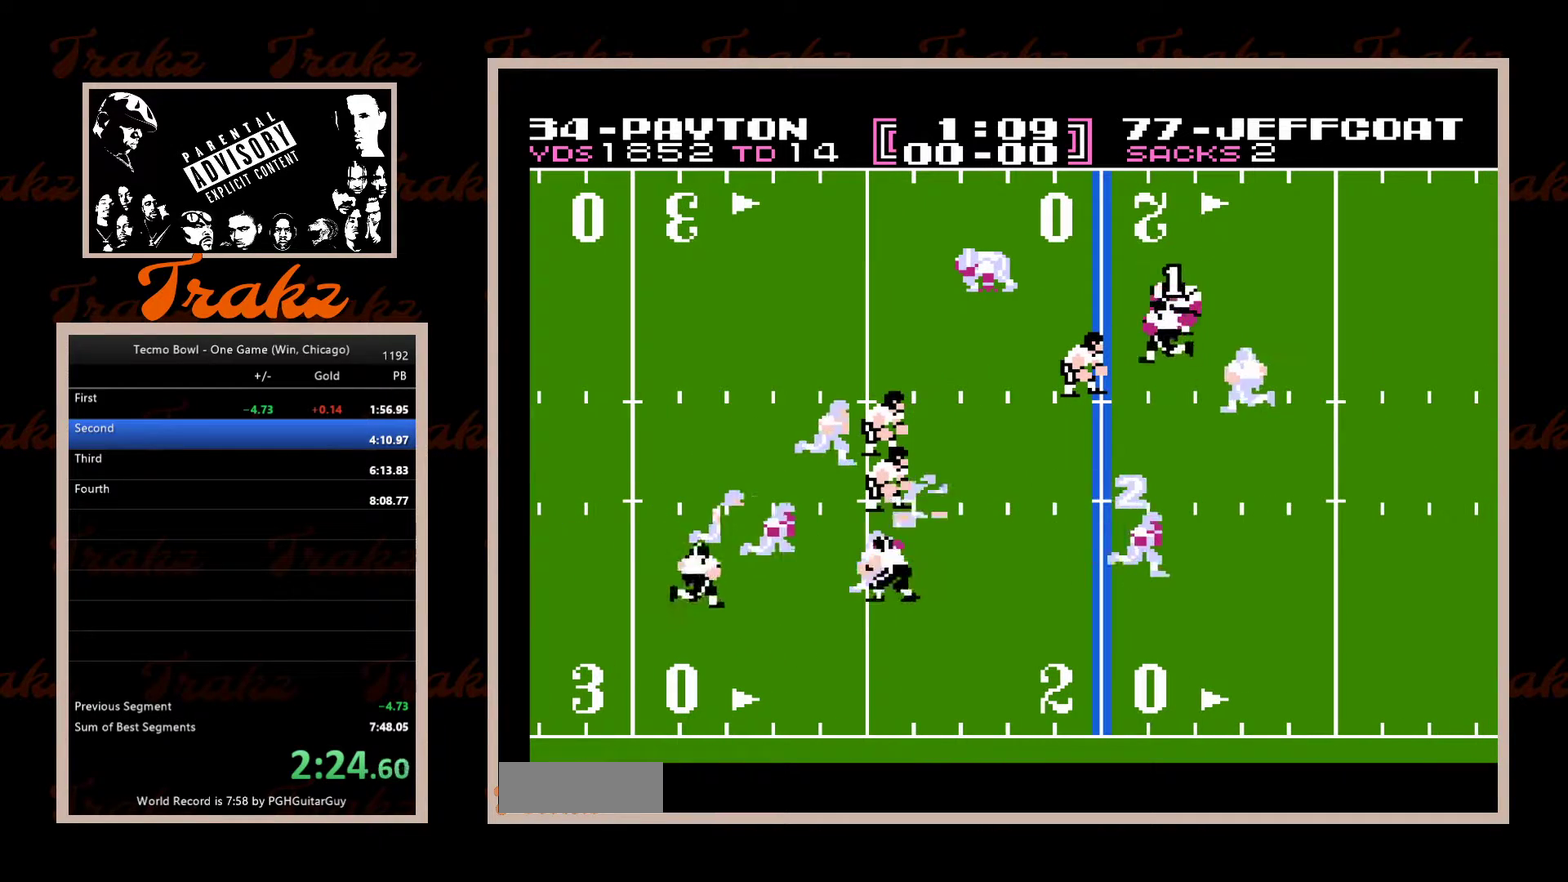
{"buttons": ["A", "DPAD_UP", "DPAD_RIGHT"], "events": [[33, "A", "down"], [117, "A", "up"], [167, "A", "down"], [167, "DPAD_LEFT", "up"], [200, "DPAD_RIGHT", "down"], [250, "A", "up"], [300, "A", "down"], [383, "A", "up"], [450, "A", "down"]]}
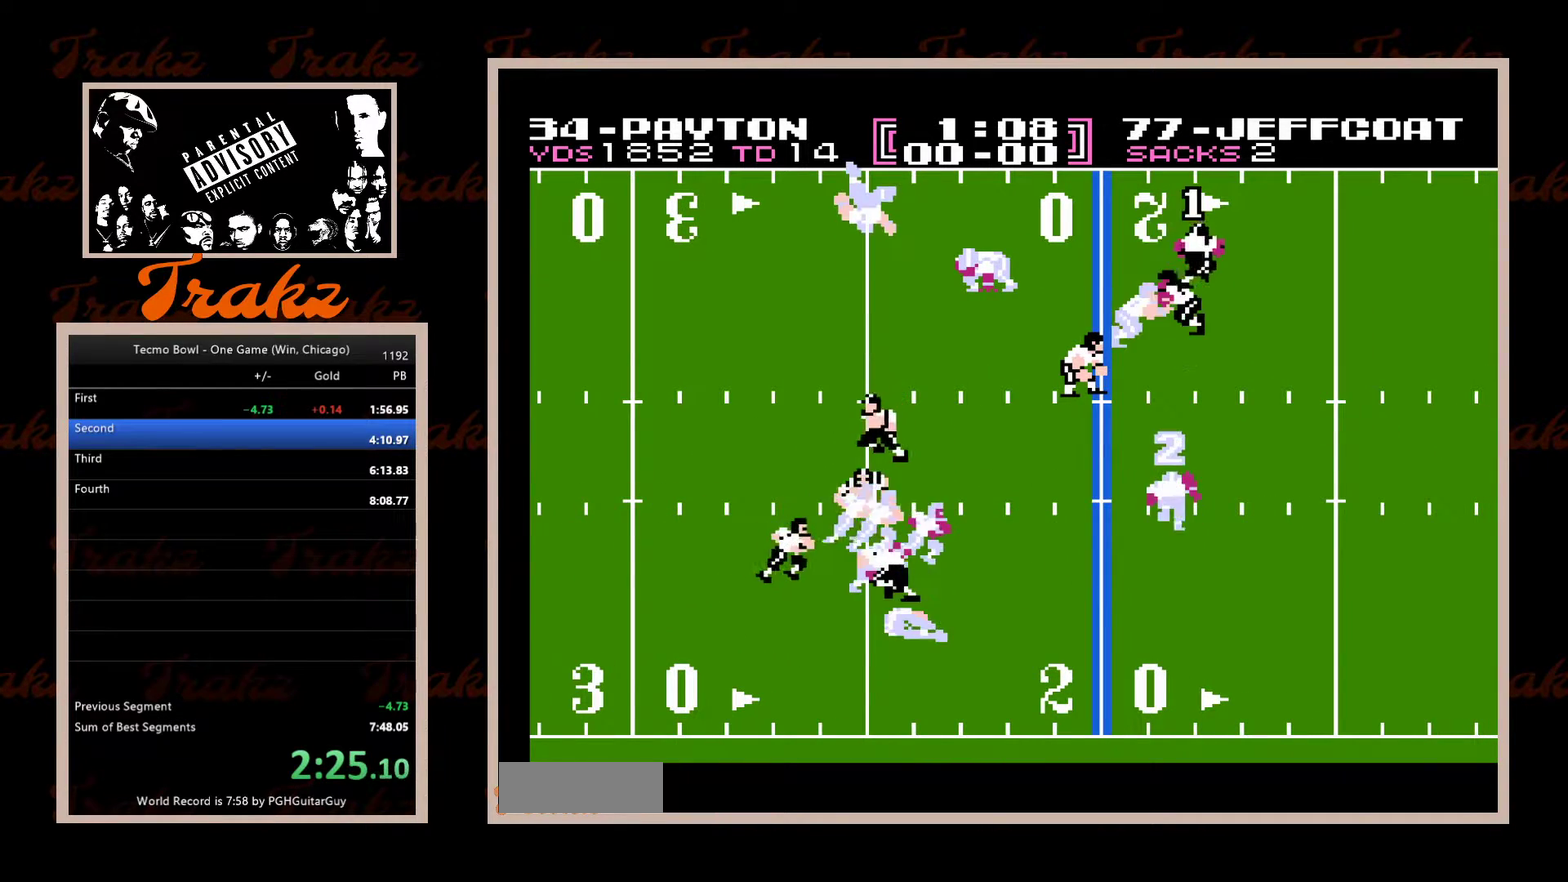
{"buttons": ["DPAD_LEFT"], "events": [[17, "DPAD_RIGHT", "up"], [33, "A", "up"], [33, "DPAD_LEFT", "down"], [83, "A", "down"], [100, "DPAD_UP", "up"], [167, "A", "up"], [217, "A", "down"], [317, "A", "up"], [367, "A", "down"], [450, "A", "up"]]}
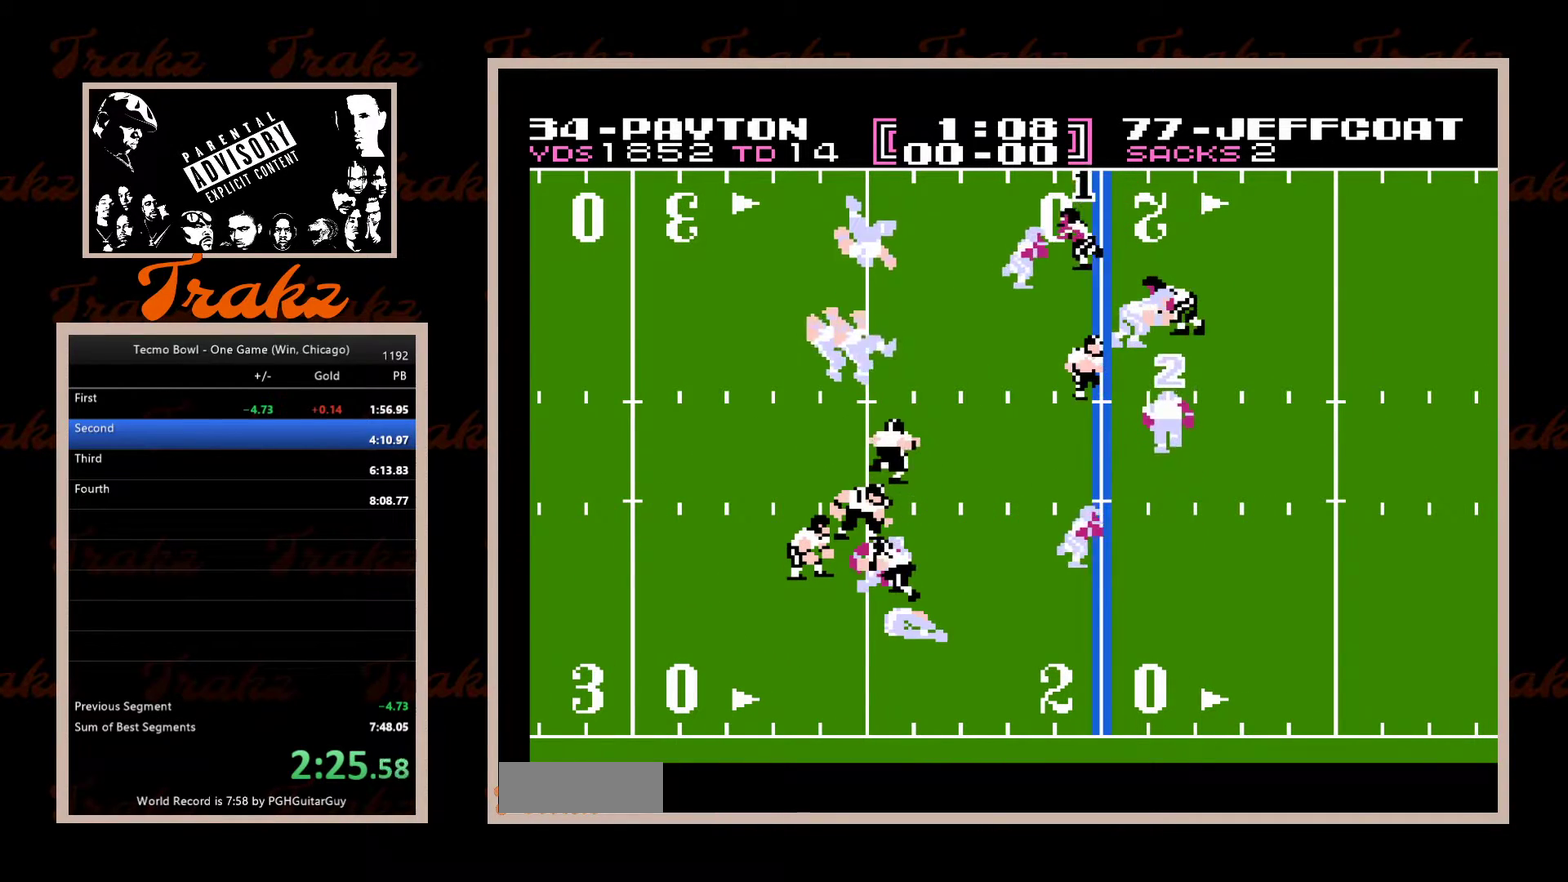
{"buttons": ["DPAD_LEFT"], "events": [[17, "A", "down"], [83, "DPAD_UP", "down"], [100, "A", "up"], [150, "A", "down"], [217, "A", "up"], [267, "A", "down"], [300, "DPAD_UP", "up"], [350, "A", "up"], [417, "A", "down"], [483, "A", "up"]]}
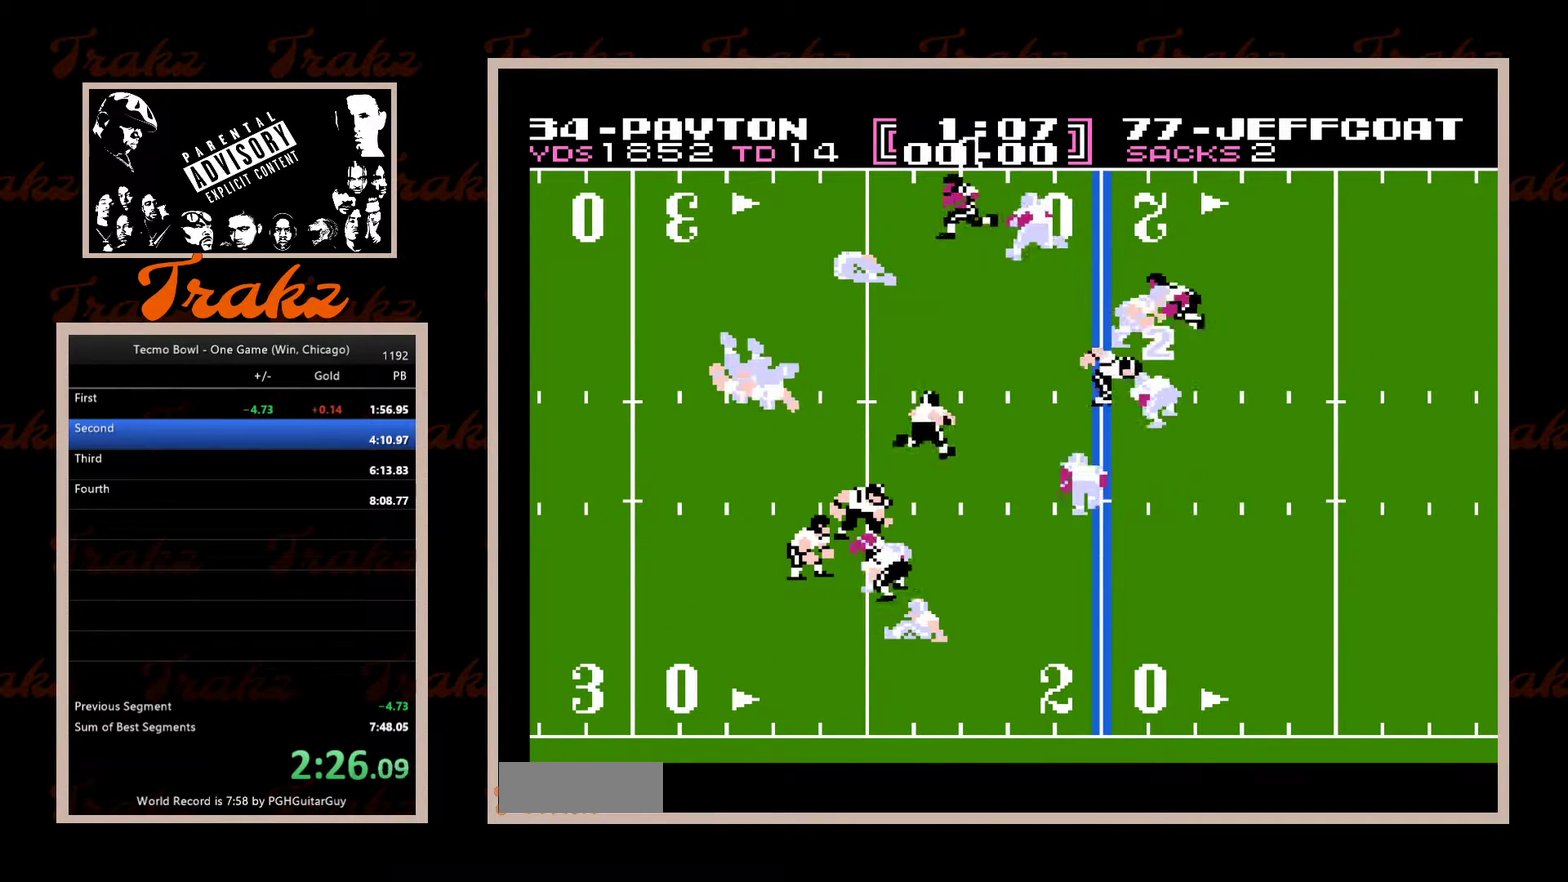
{"buttons": ["A", "DPAD_LEFT"], "events": [[50, "A", "down"], [133, "A", "up"], [183, "A", "down"], [267, "A", "up"], [333, "A", "down"], [417, "A", "up"], [467, "A", "down"]]}
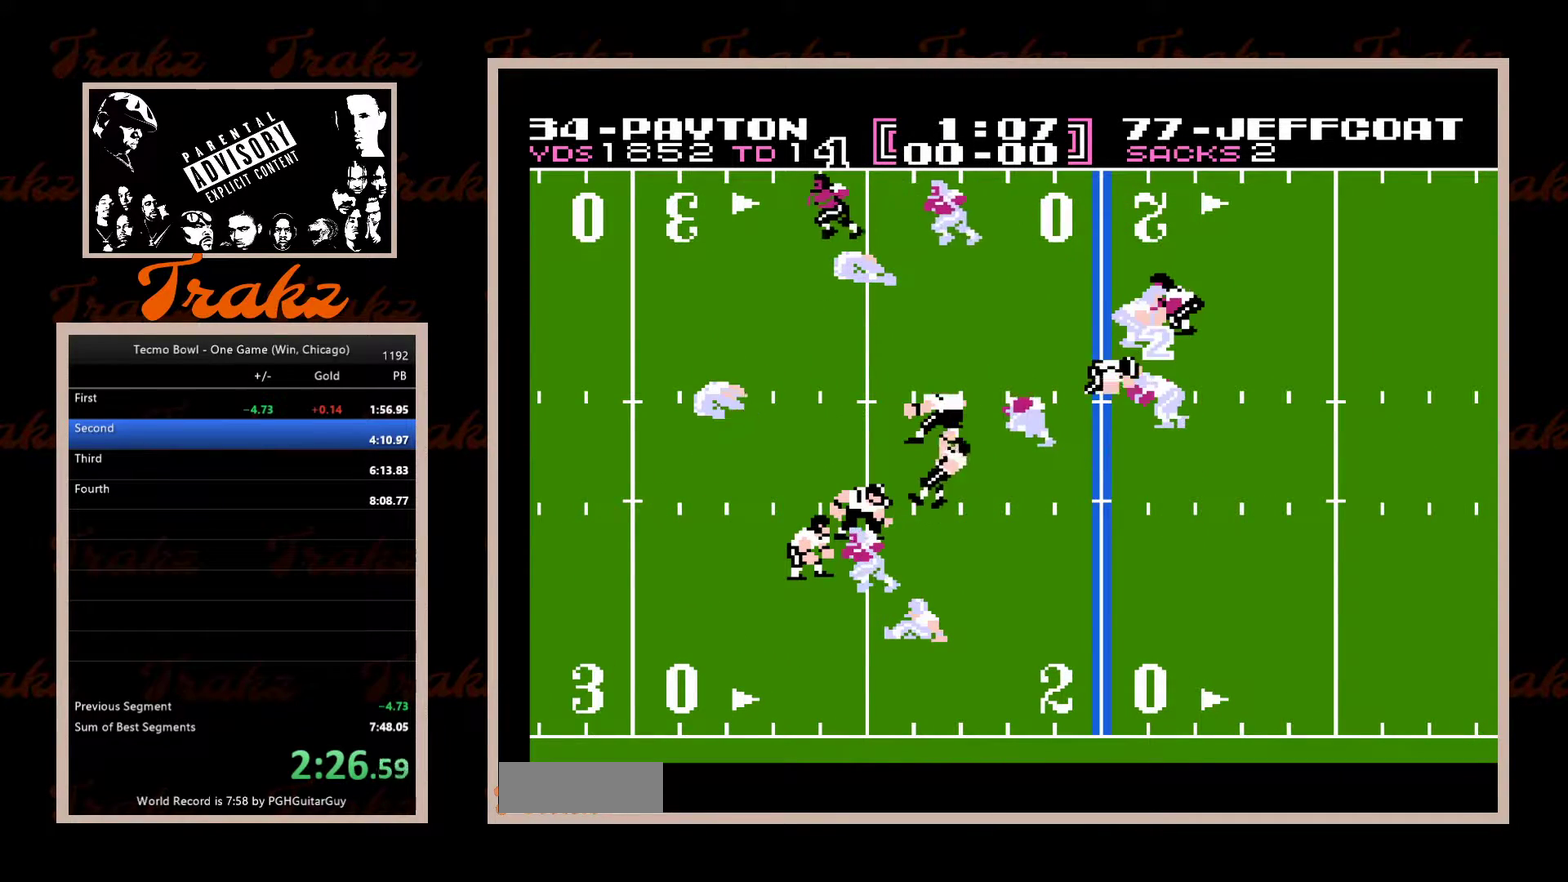
{"buttons": ["DPAD_DOWN", "DPAD_LEFT"], "events": [[33, "A", "up"], [117, "A", "down"], [183, "A", "up"], [250, "A", "down"], [333, "A", "up"], [400, "A", "down"], [417, "DPAD_DOWN", "down"], [467, "A", "up"]]}
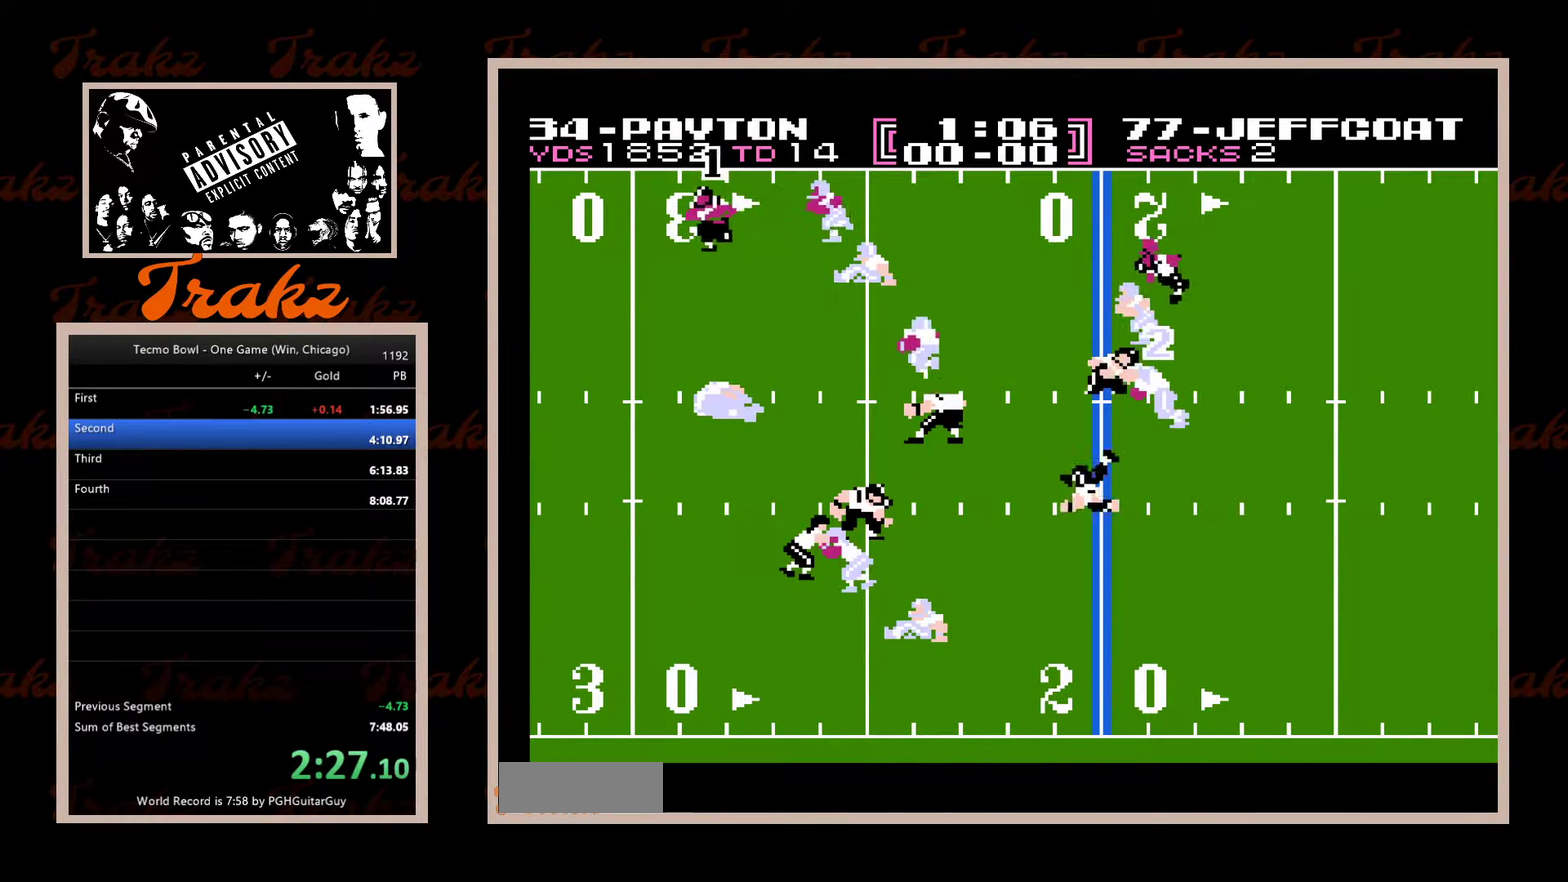
{"buttons": ["A", "DPAD_DOWN", "DPAD_LEFT"], "events": [[33, "A", "down"], [100, "A", "up"], [183, "A", "down"], [233, "A", "up"], [333, "A", "down"], [367, "DPAD_DOWN", "up"], [383, "A", "up"], [467, "A", "down"], [483, "DPAD_DOWN", "down"]]}
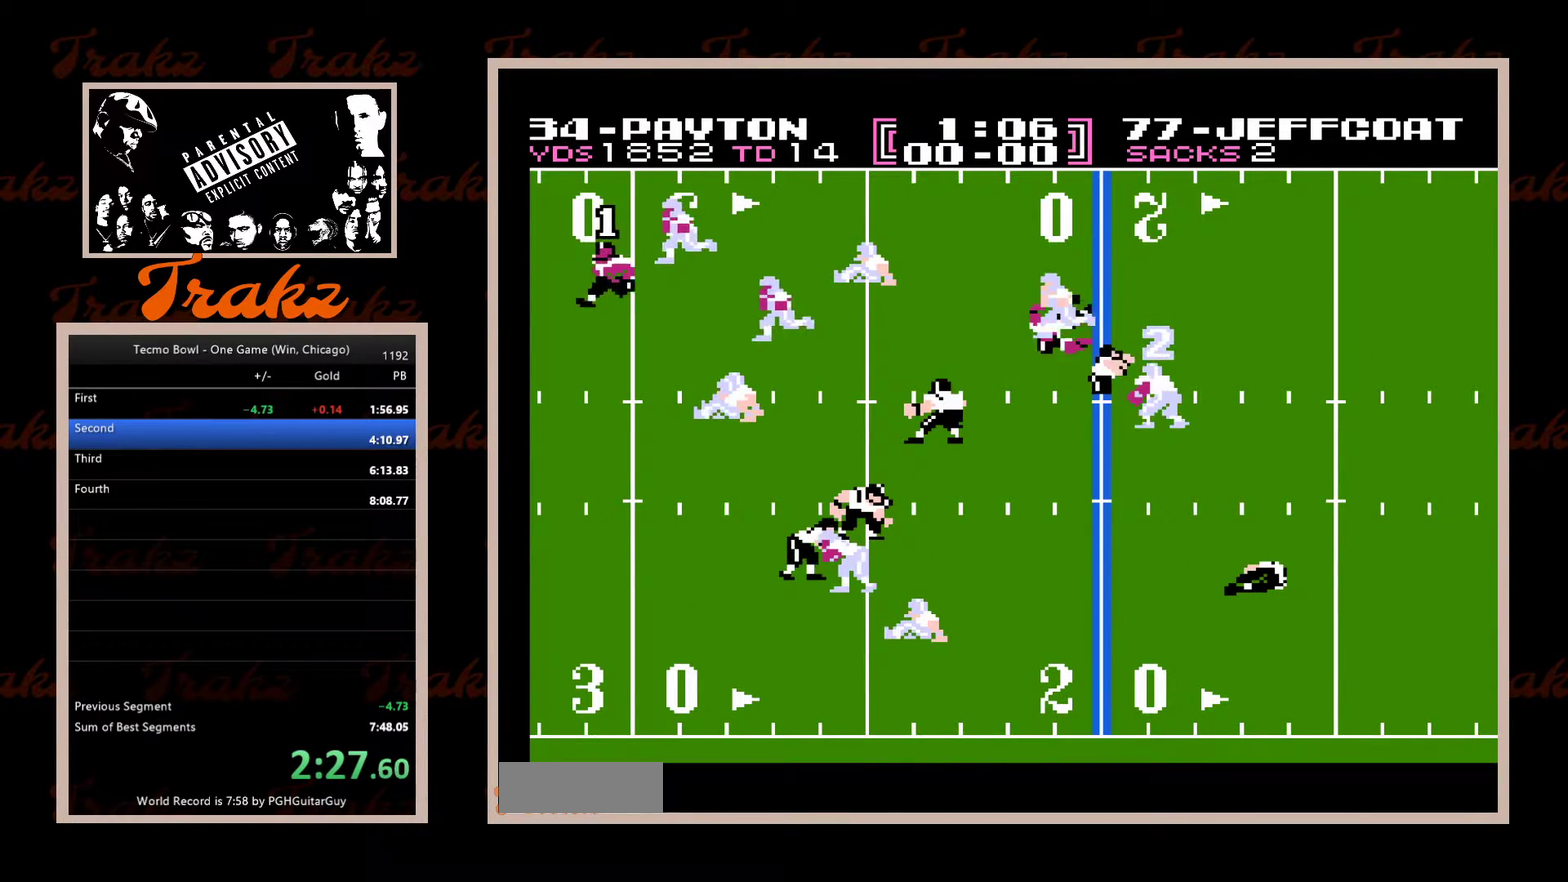
{"buttons": ["DPAD_DOWN"], "events": [[33, "A", "up"], [100, "A", "down"], [167, "A", "up"], [250, "A", "down"], [317, "A", "up"], [383, "A", "down"], [400, "DPAD_LEFT", "up"], [450, "A", "up"]]}
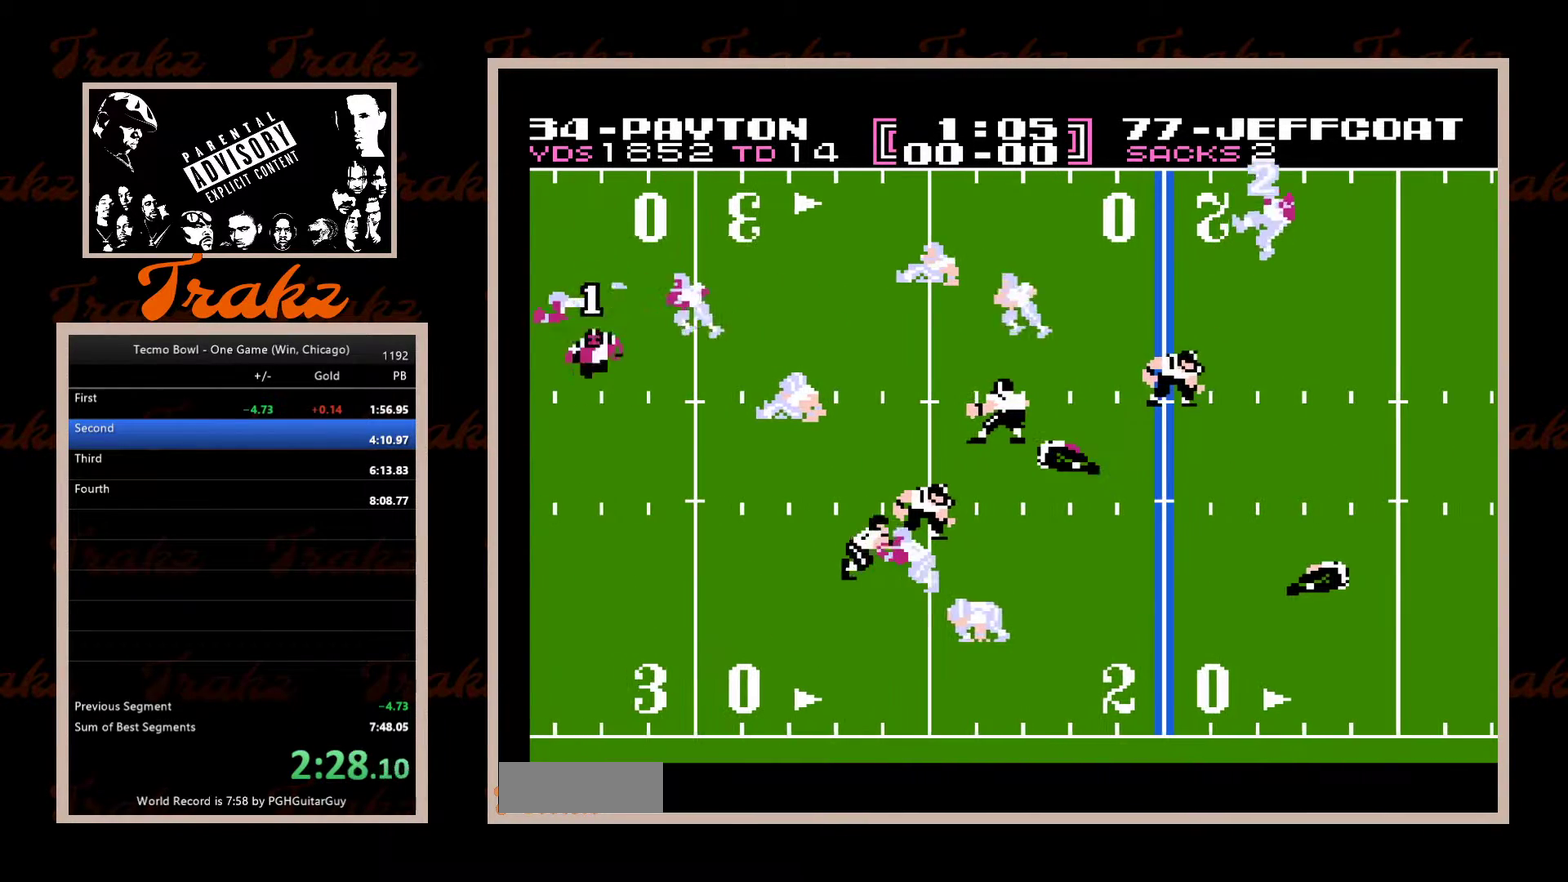
{"buttons": ["DPAD_DOWN"], "events": [[33, "A", "down"], [100, "A", "up"], [167, "A", "down"], [233, "A", "up"], [233, "DPAD_RIGHT", "down"], [317, "A", "down"], [383, "A", "up"], [450, "A", "down"], [450, "DPAD_RIGHT", "up"], [500, "A", "up"]]}
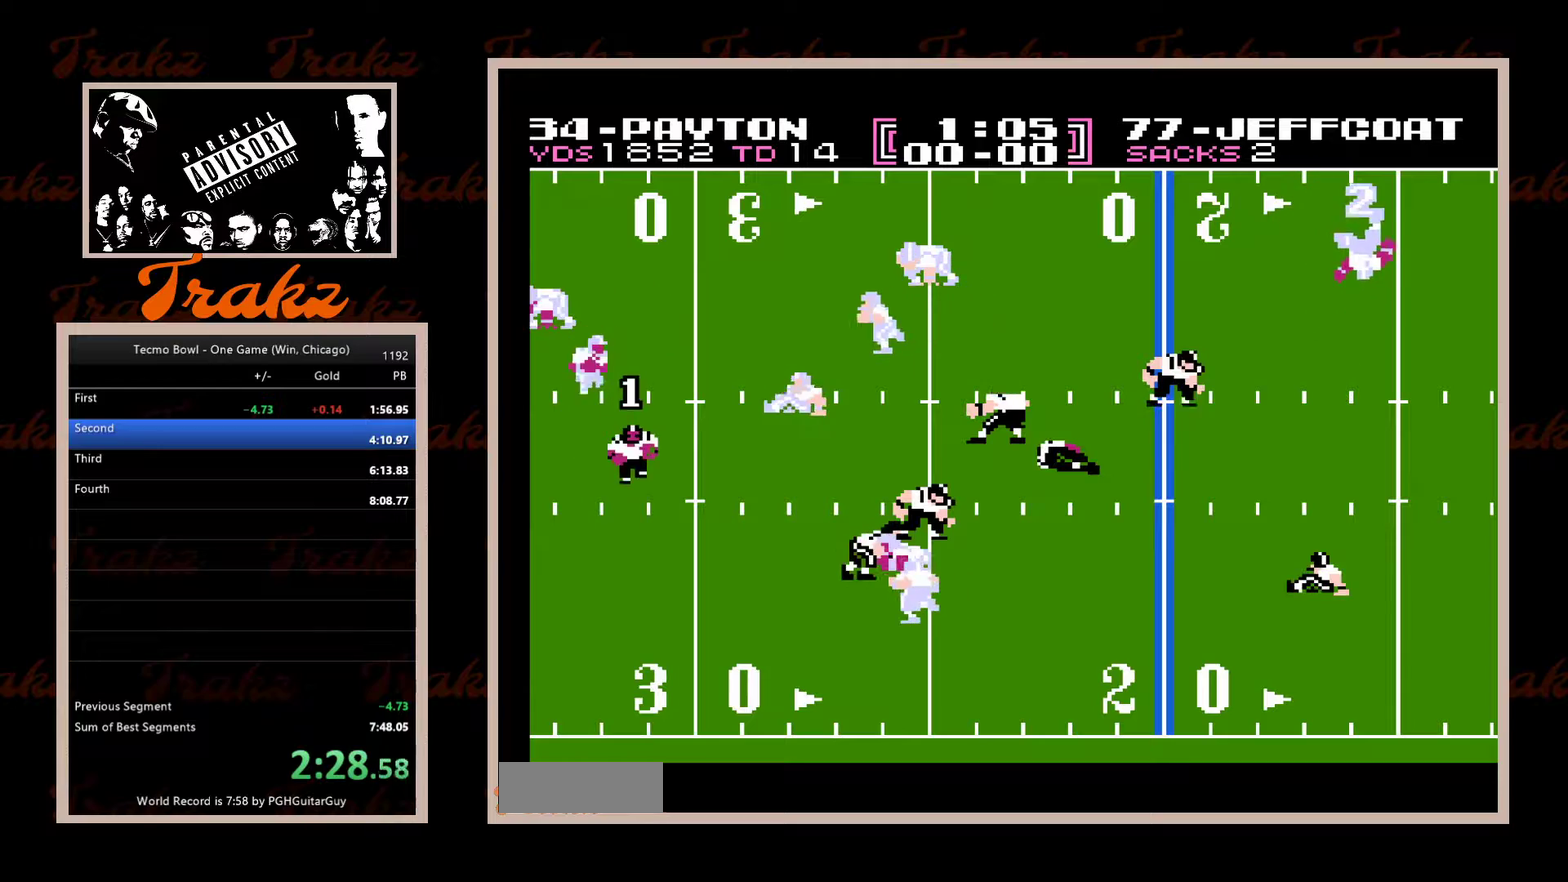
{"buttons": ["DPAD_DOWN", "DPAD_LEFT"], "events": [[67, "DPAD_LEFT", "down"], [233, "A", "down"], [283, "A", "up"], [383, "A", "down"], [433, "A", "up"]]}
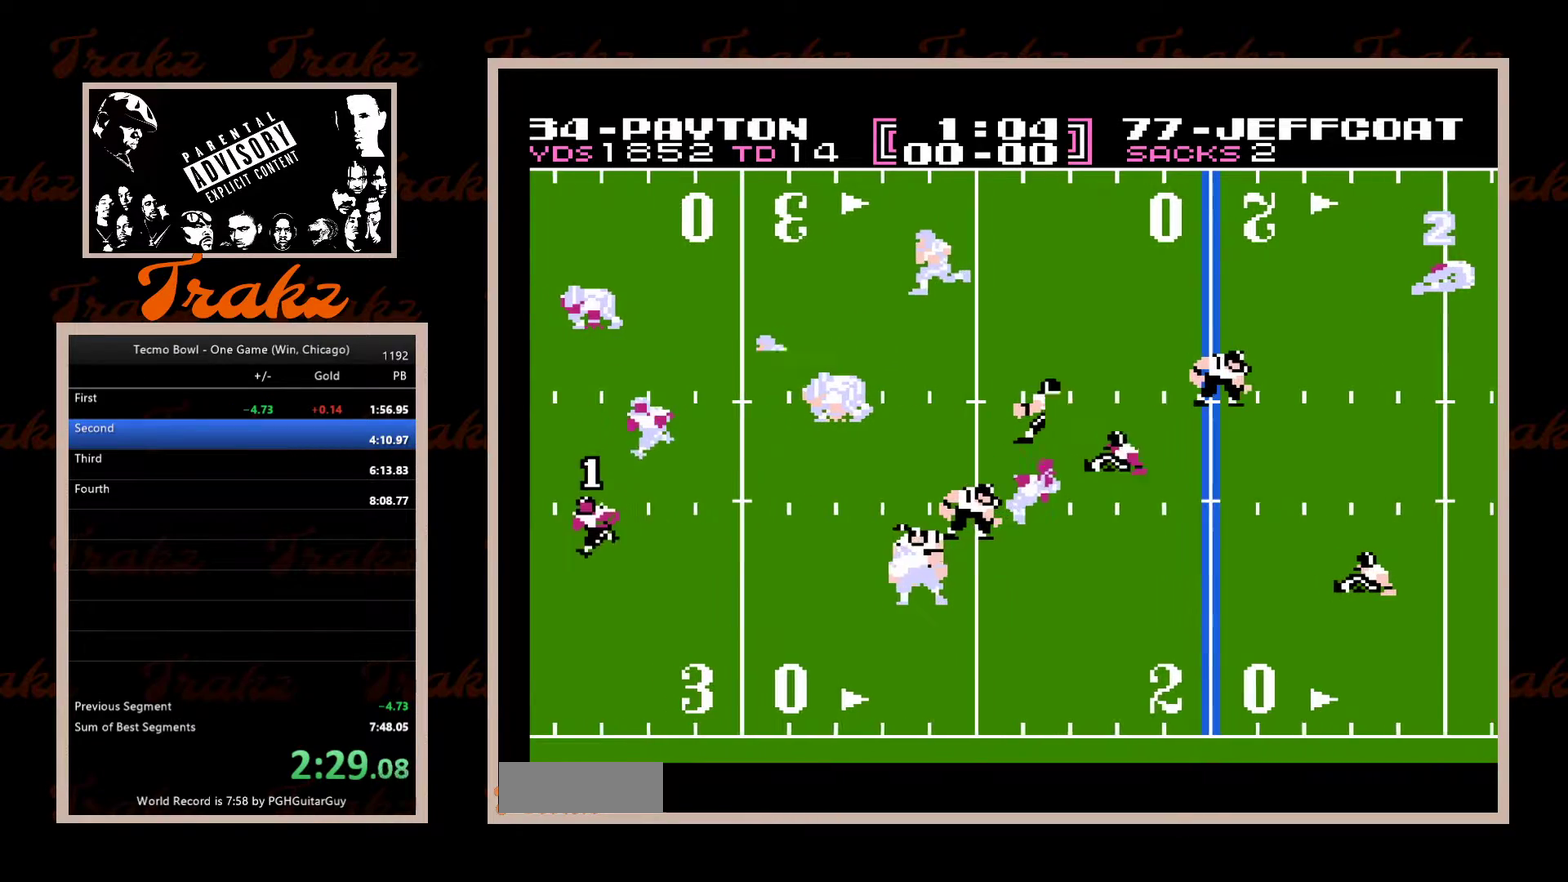
{"buttons": ["DPAD_DOWN", "DPAD_LEFT"], "events": [[17, "A", "down"], [67, "A", "up"], [150, "A", "down"], [217, "A", "up"], [300, "A", "down"], [367, "A", "up"], [433, "A", "down"], [500, "A", "up"]]}
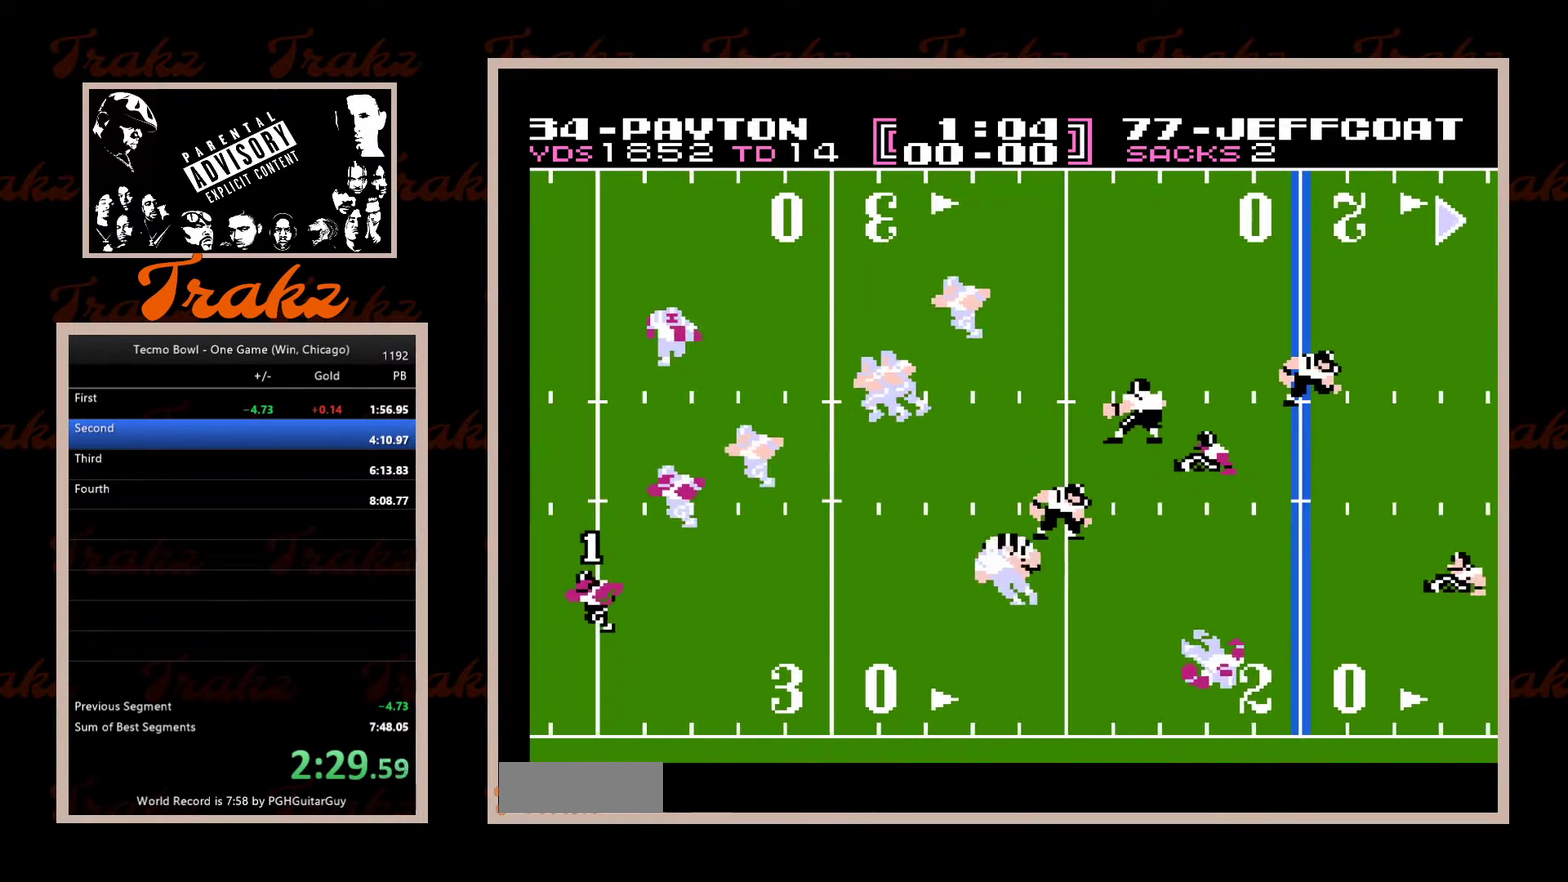
{"buttons": ["A", "DPAD_LEFT"], "events": [[67, "A", "down"], [133, "A", "up"], [217, "A", "down"], [250, "DPAD_DOWN", "up"], [267, "A", "up"], [350, "A", "down"], [400, "A", "up"], [483, "A", "down"]]}
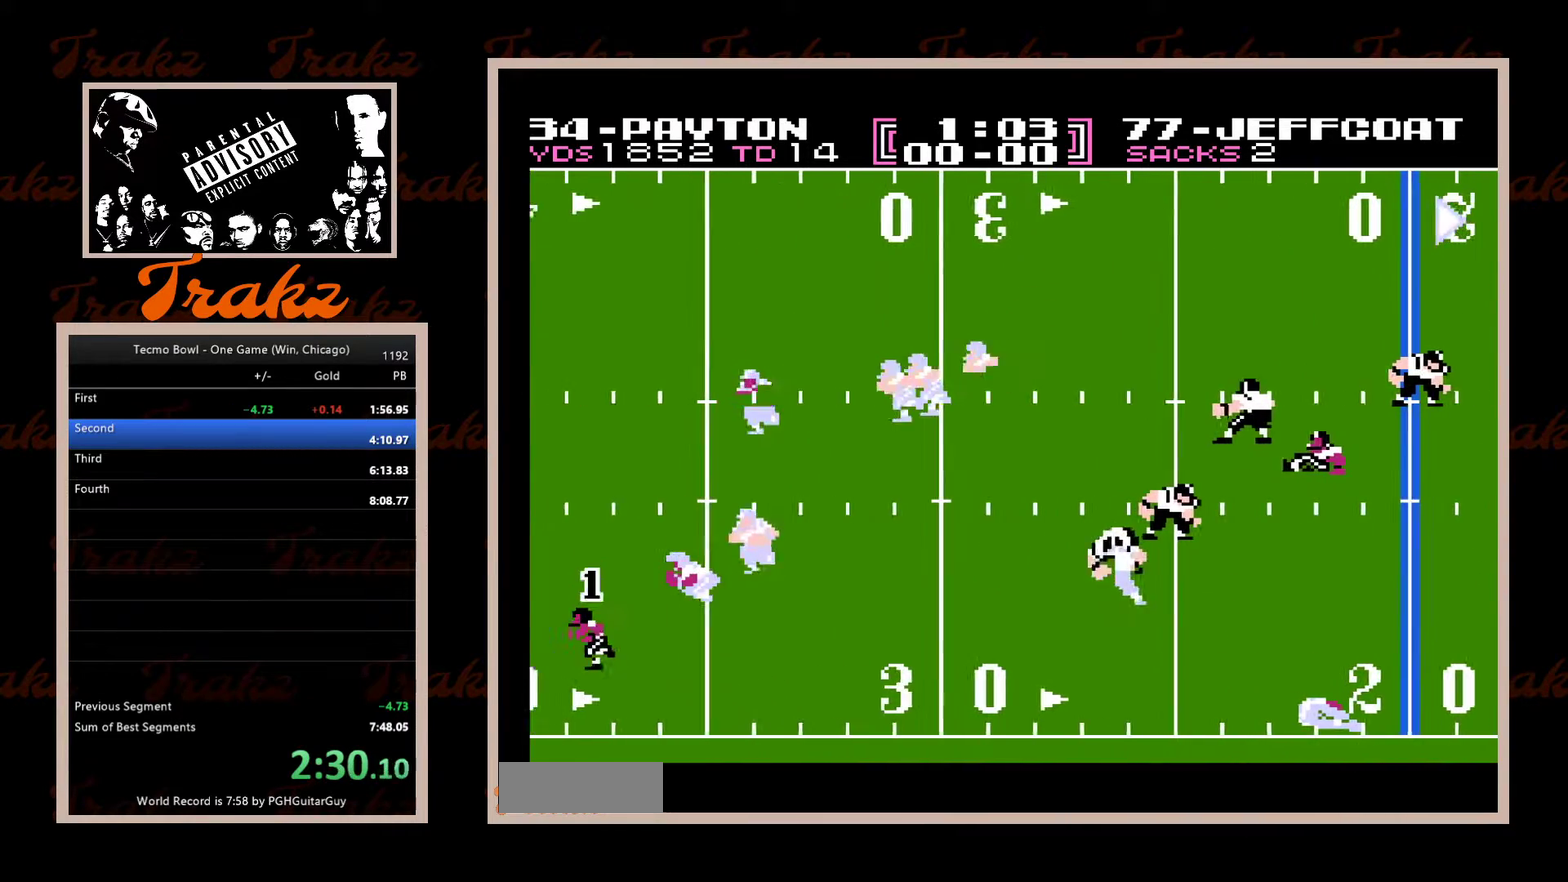
{"buttons": ["DPAD_UP", "DPAD_LEFT"], "events": [[33, "A", "up"], [117, "A", "down"], [167, "DPAD_UP", "down"], [183, "A", "up"], [250, "A", "down"], [300, "A", "up"], [400, "A", "down"], [450, "A", "up"]]}
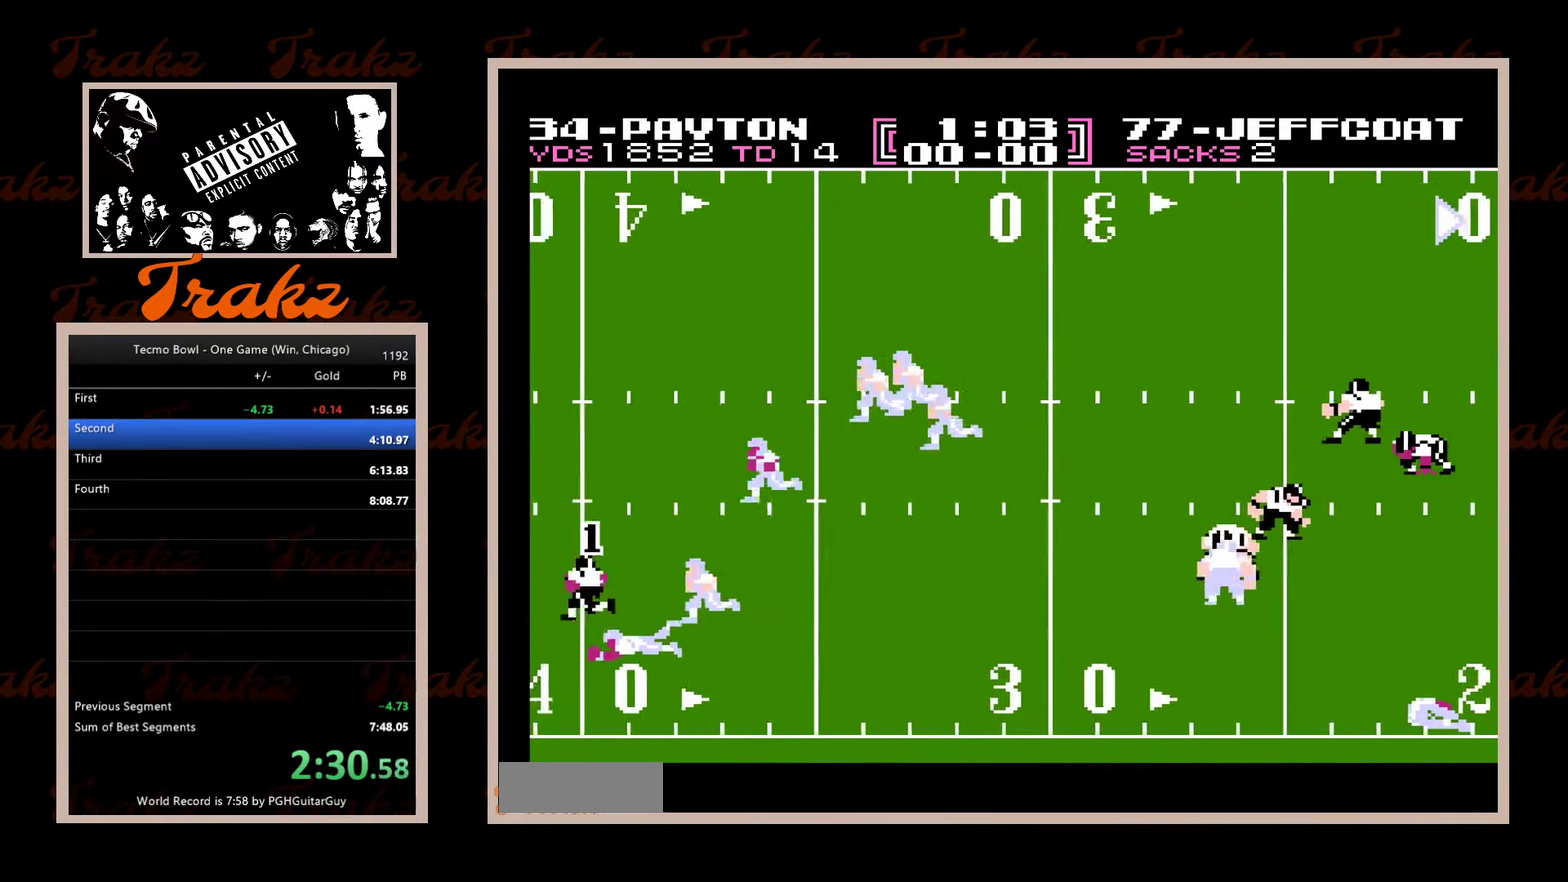
{"buttons": ["DPAD_UP", "DPAD_LEFT"], "events": [[33, "A", "down"], [83, "A", "up"], [100, "DPAD_UP", "up"], [167, "A", "down"], [217, "A", "up"], [300, "A", "down"], [300, "DPAD_UP", "down"], [367, "A", "up"], [433, "A", "down"], [500, "A", "up"]]}
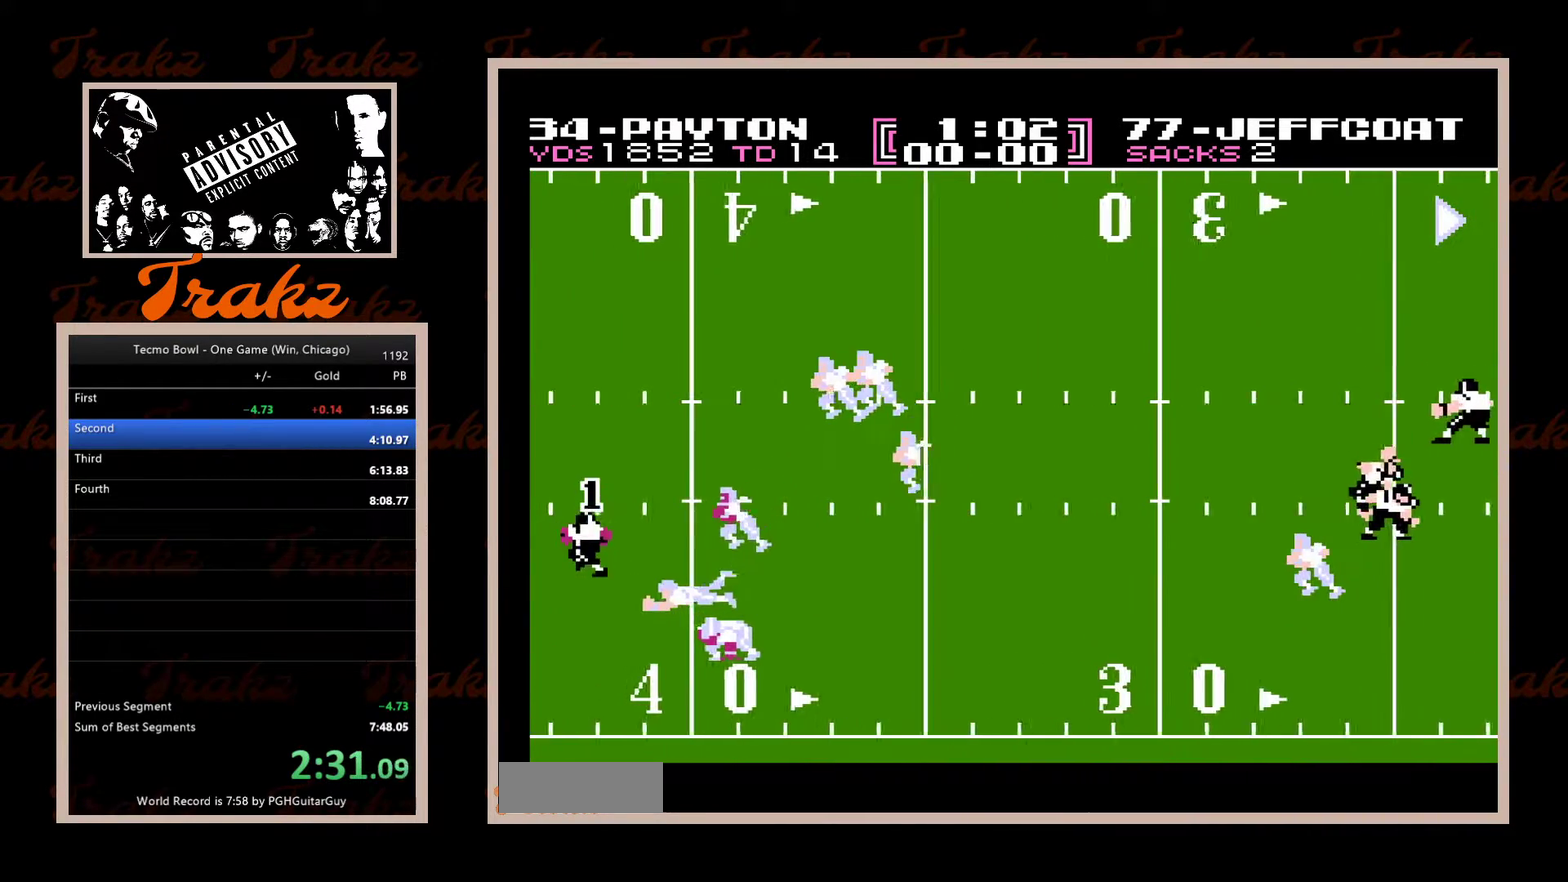
{"buttons": ["A", "DPAD_UP", "DPAD_LEFT"], "events": [[67, "A", "down"], [133, "A", "up"], [200, "A", "down"], [283, "A", "up"], [350, "A", "down"], [417, "A", "up"], [483, "A", "down"]]}
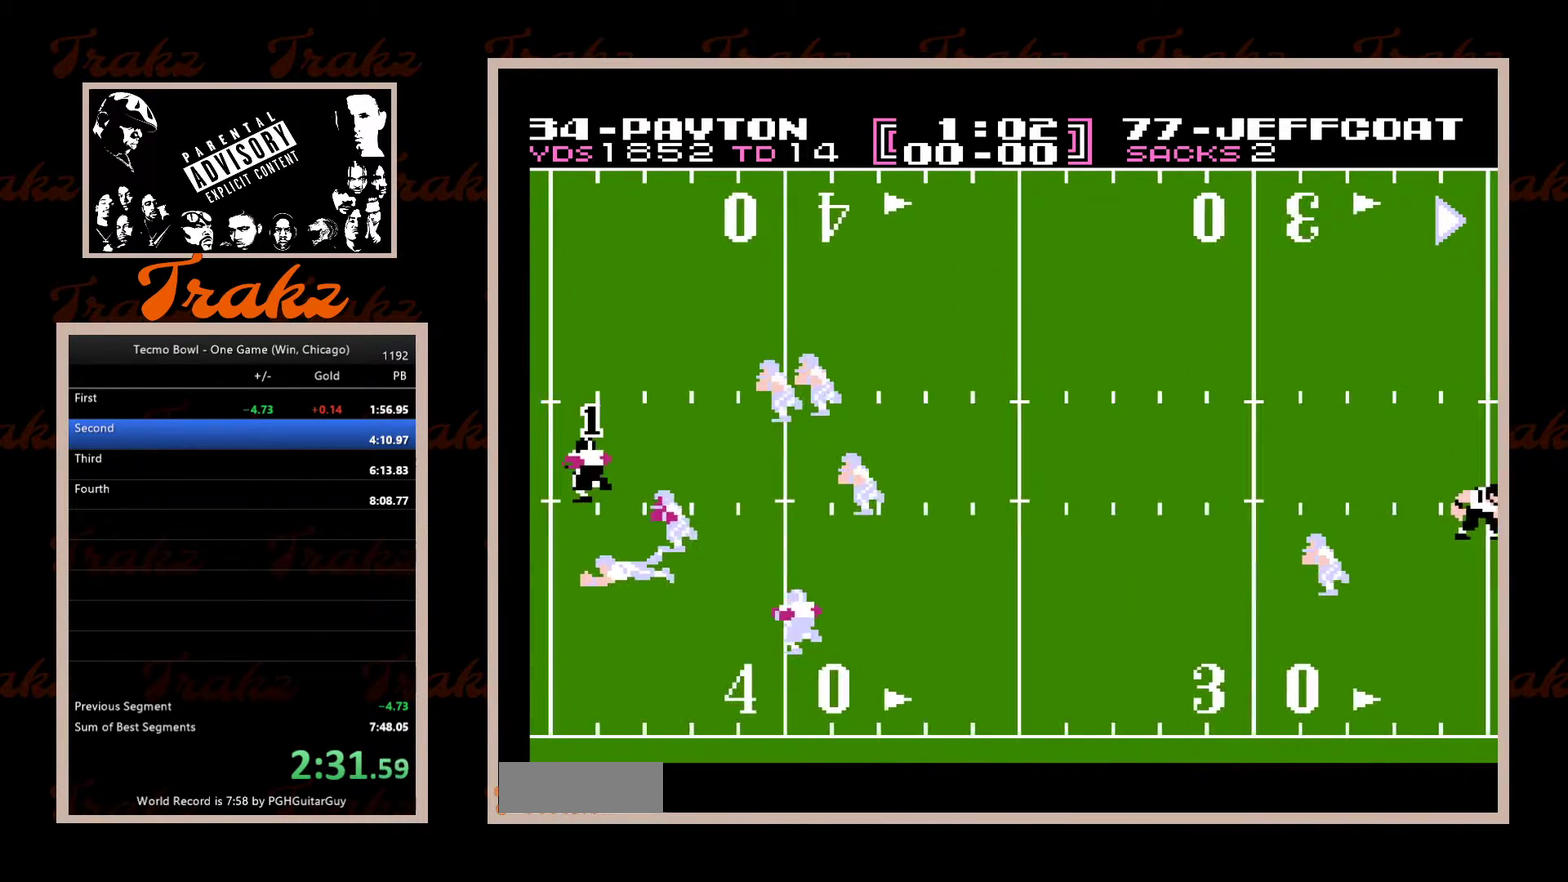
{"buttons": ["DPAD_UP", "DPAD_LEFT"], "events": [[50, "DPAD_UP", "up"], [67, "A", "up"], [133, "A", "down"], [183, "DPAD_UP", "down"], [200, "A", "up"], [267, "A", "down"], [333, "A", "up"], [400, "A", "down"], [483, "A", "up"]]}
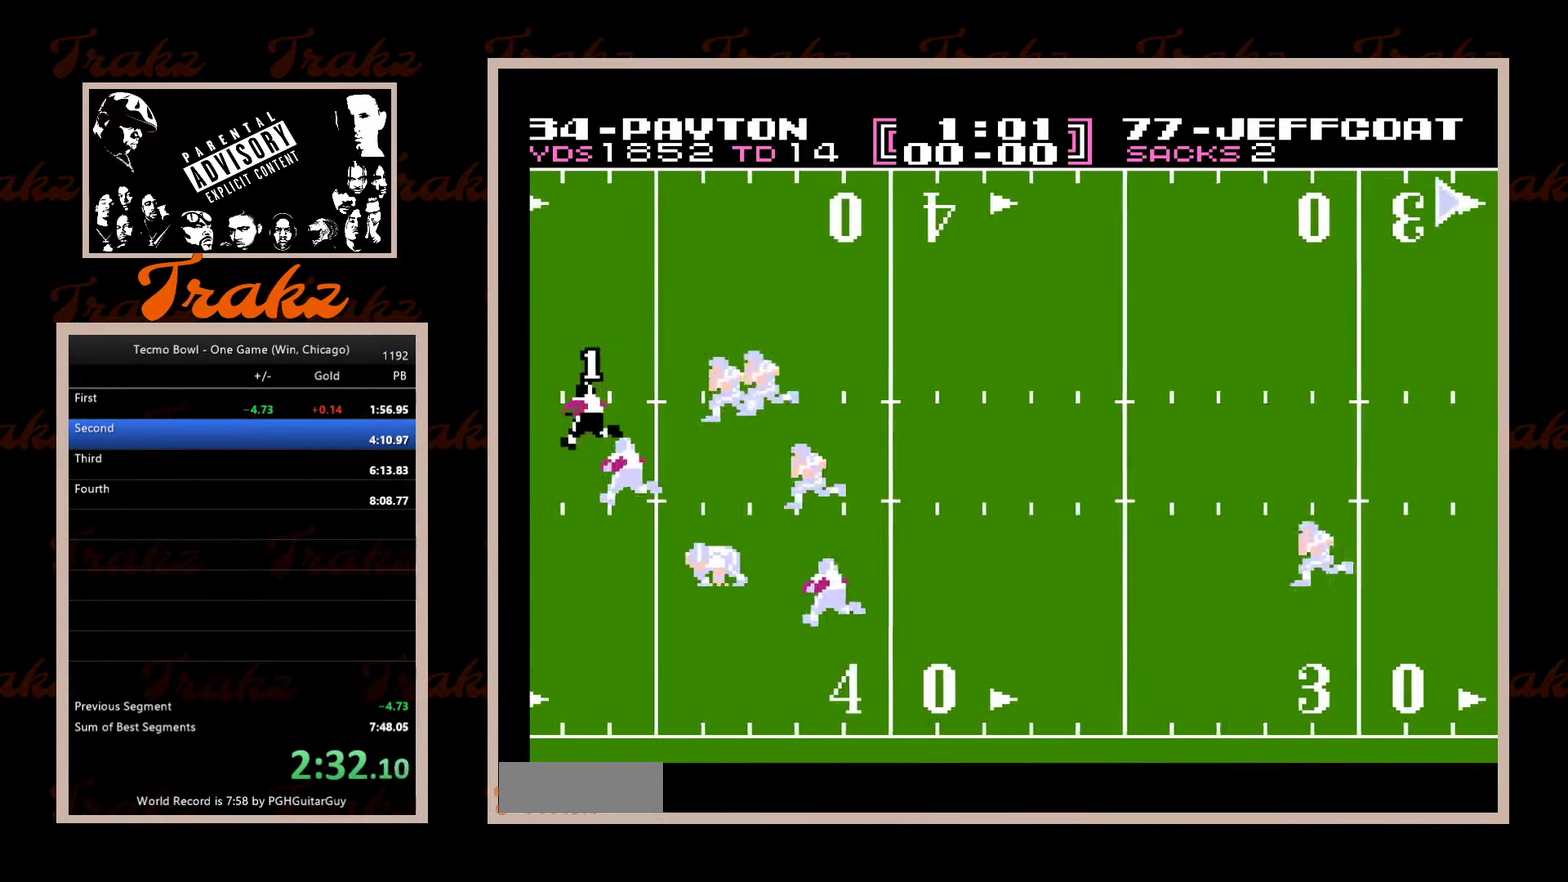
{"buttons": ["A", "DPAD_UP", "DPAD_RIGHT"], "events": [[50, "A", "down"], [117, "A", "up"], [183, "A", "down"], [250, "A", "up"], [300, "DPAD_LEFT", "up"], [317, "A", "down"], [383, "A", "up"], [433, "DPAD_RIGHT", "down"], [450, "A", "down"]]}
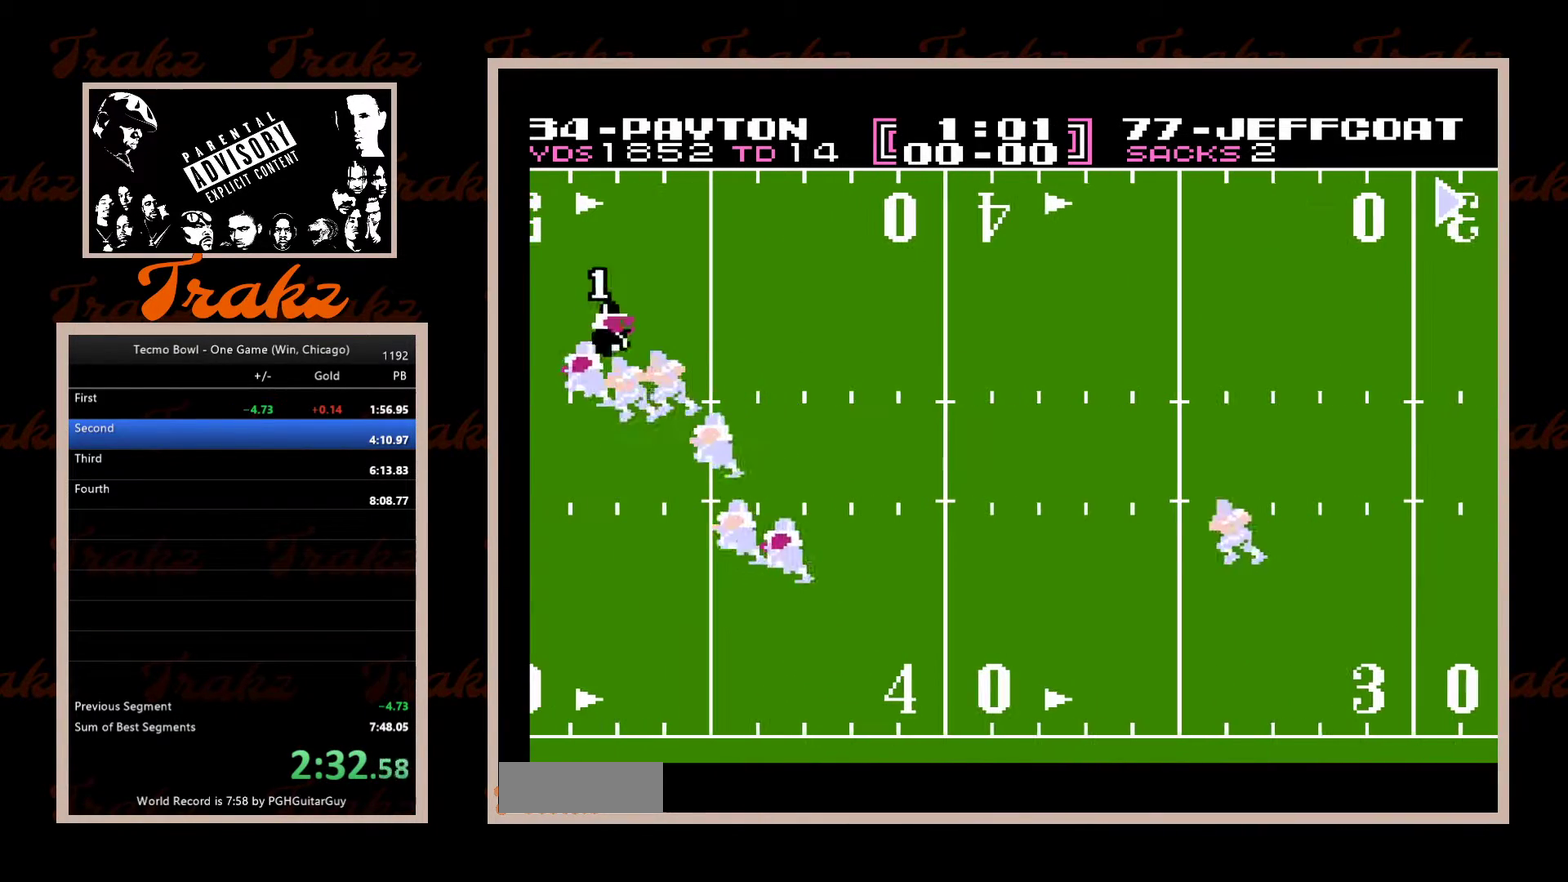
{"buttons": ["DPAD_UP", "DPAD_LEFT"], "events": [[17, "A", "up"], [100, "A", "down"], [167, "A", "up"], [233, "A", "down"], [300, "A", "up"], [367, "A", "down"], [417, "DPAD_RIGHT", "up"], [450, "A", "up"], [467, "DPAD_LEFT", "down"]]}
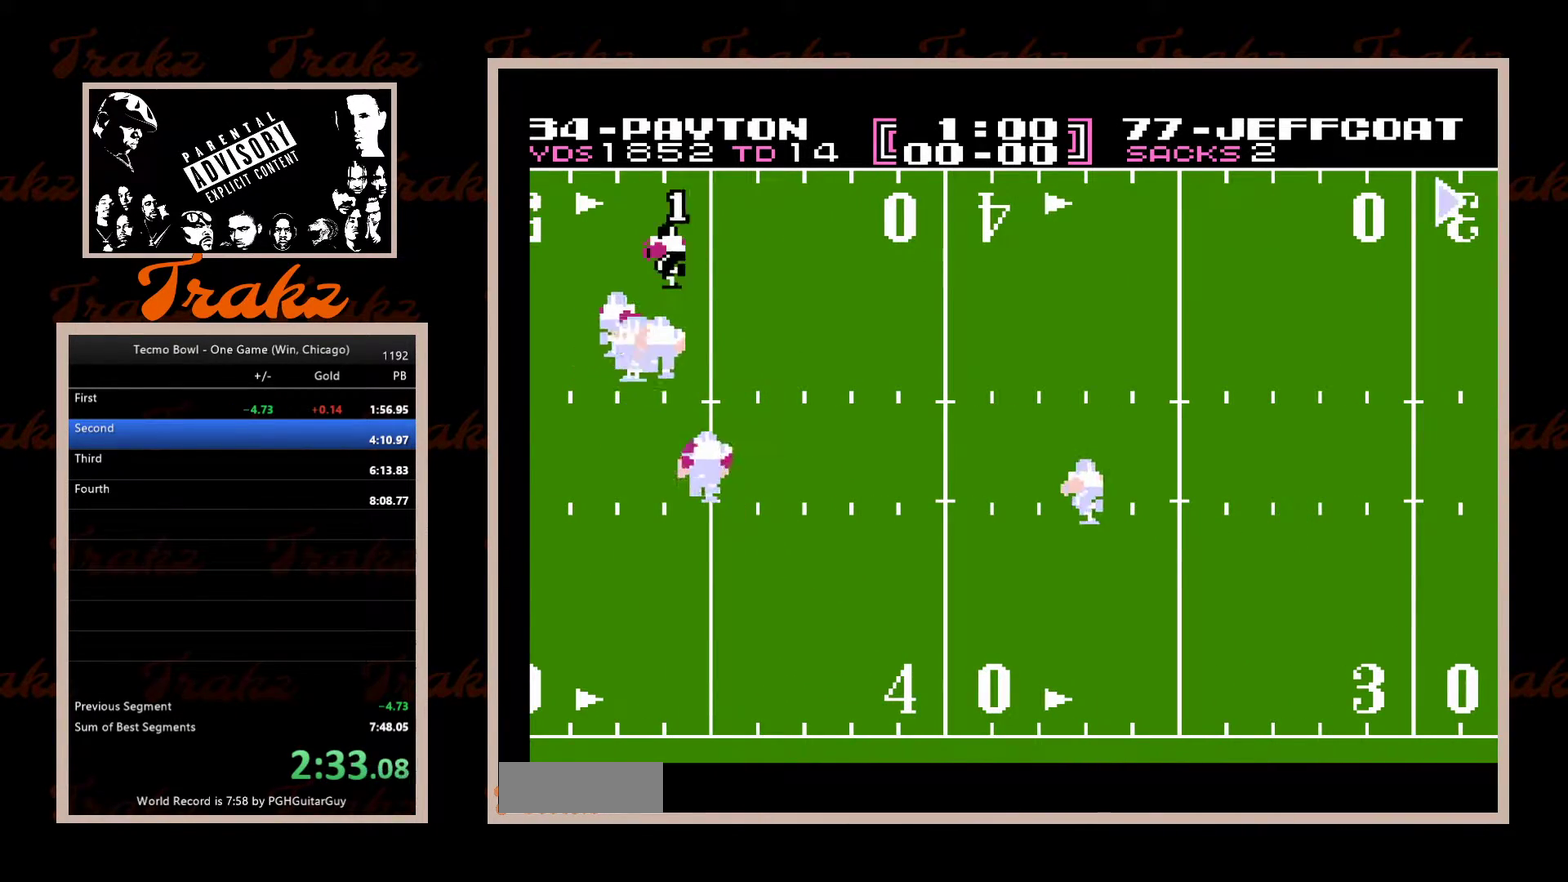
{"buttons": ["DPAD_RIGHT"], "events": [[17, "A", "down"], [67, "A", "up"], [67, "DPAD_LEFT", "up"], [133, "DPAD_RIGHT", "down"], [150, "A", "down"], [217, "A", "up"], [283, "A", "down"], [367, "A", "up"], [383, "DPAD_UP", "up"], [450, "A", "down"], [500, "A", "up"]]}
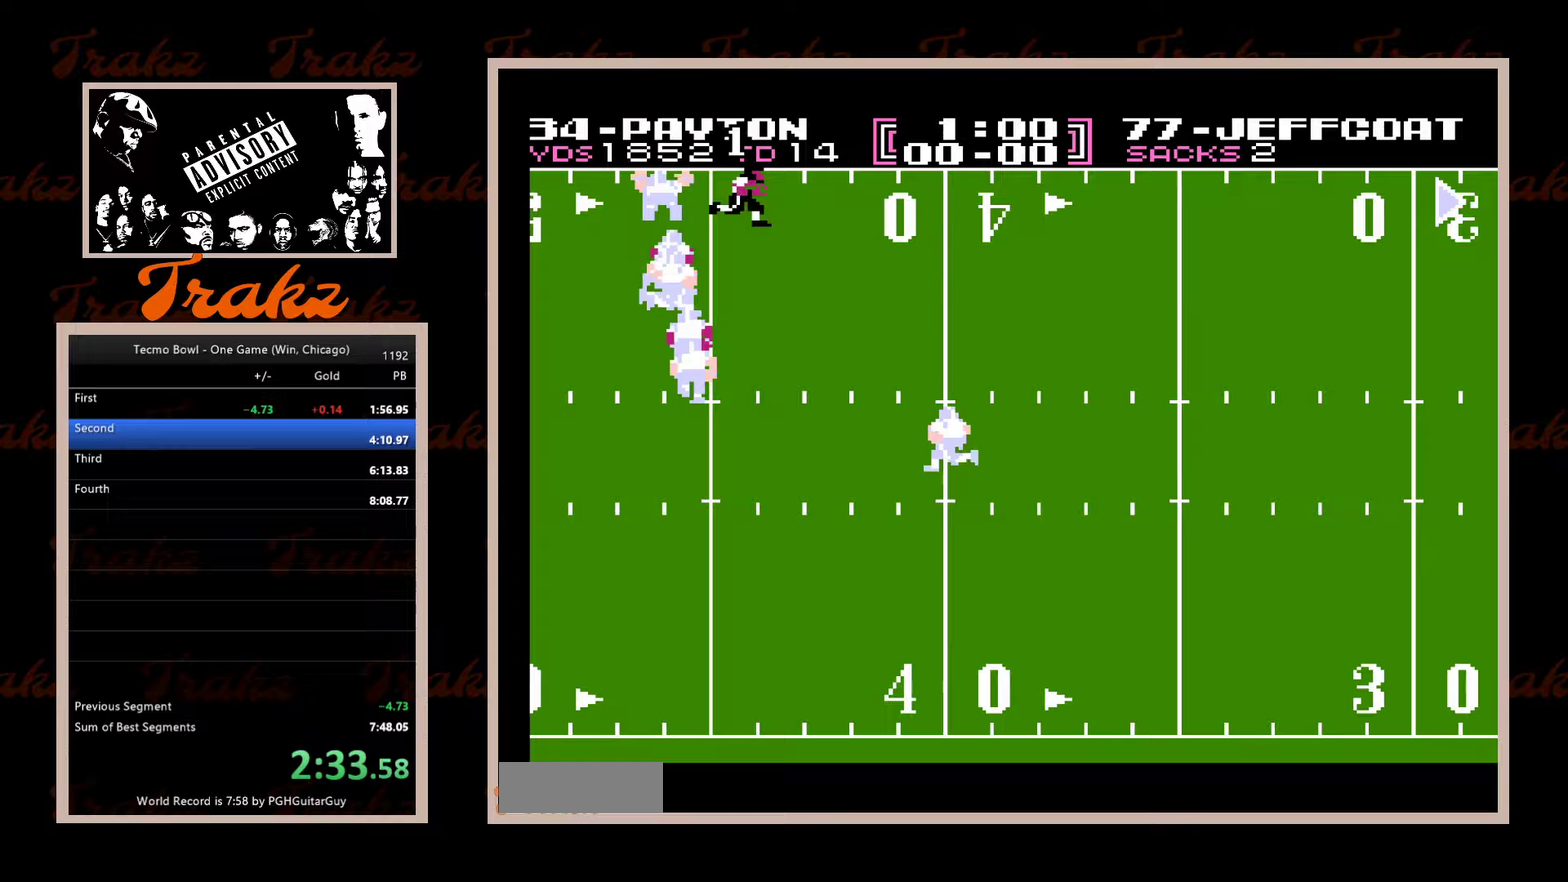
{"buttons": ["DPAD_DOWN", "DPAD_RIGHT"], "events": [[83, "A", "down"], [150, "A", "up"], [217, "A", "down"], [300, "A", "up"], [350, "DPAD_DOWN", "down"], [367, "A", "down"], [450, "A", "up"]]}
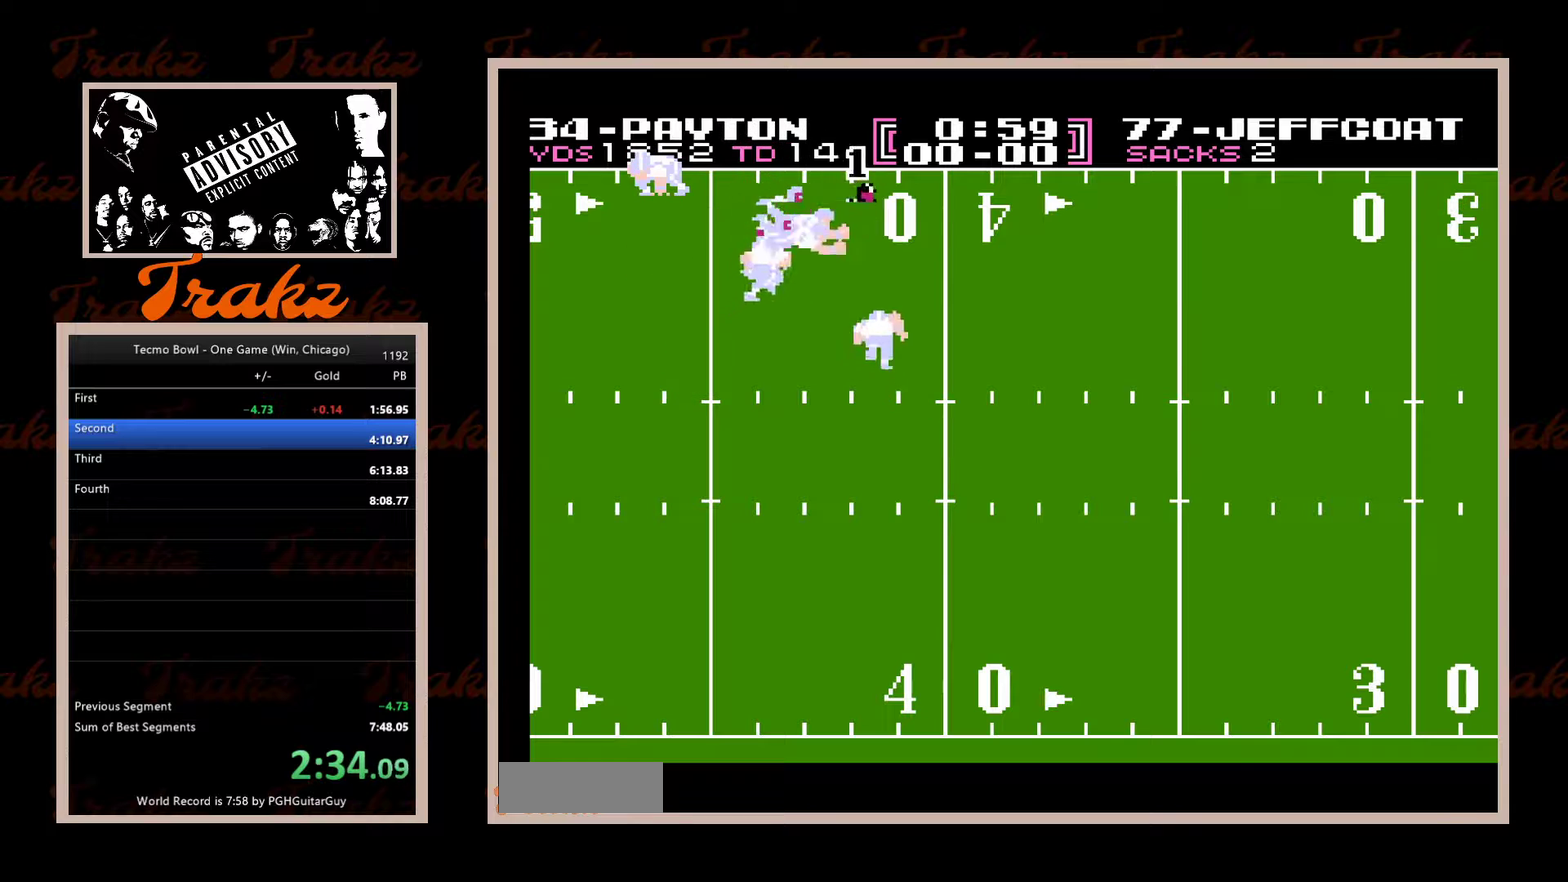
{"buttons": ["A", "DPAD_DOWN", "DPAD_RIGHT"], "events": [[17, "A", "down"], [83, "A", "up"], [150, "A", "down"]]}
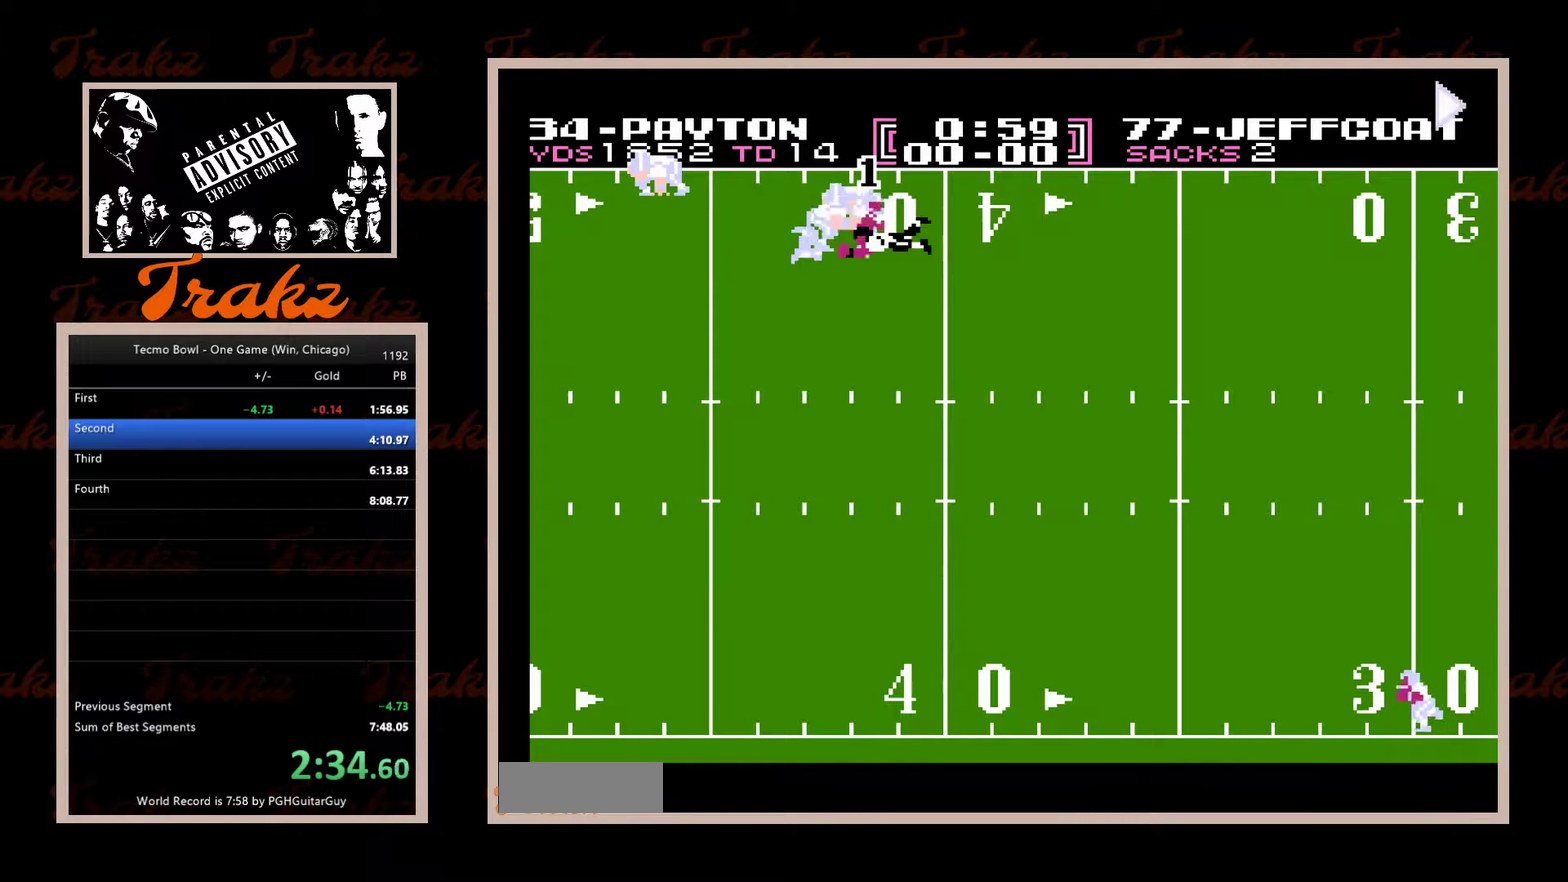
{"buttons": ["DPAD_RIGHT"], "events": [[17, "A", "up"], [83, "A", "down"], [133, "DPAD_DOWN", "up"], [167, "A", "up"], [233, "A", "down"], [267, "DPAD_RIGHT", "up"], [333, "A", "up"], [383, "DPAD_RIGHT", "down"], [417, "A", "down"], [483, "A", "up"]]}
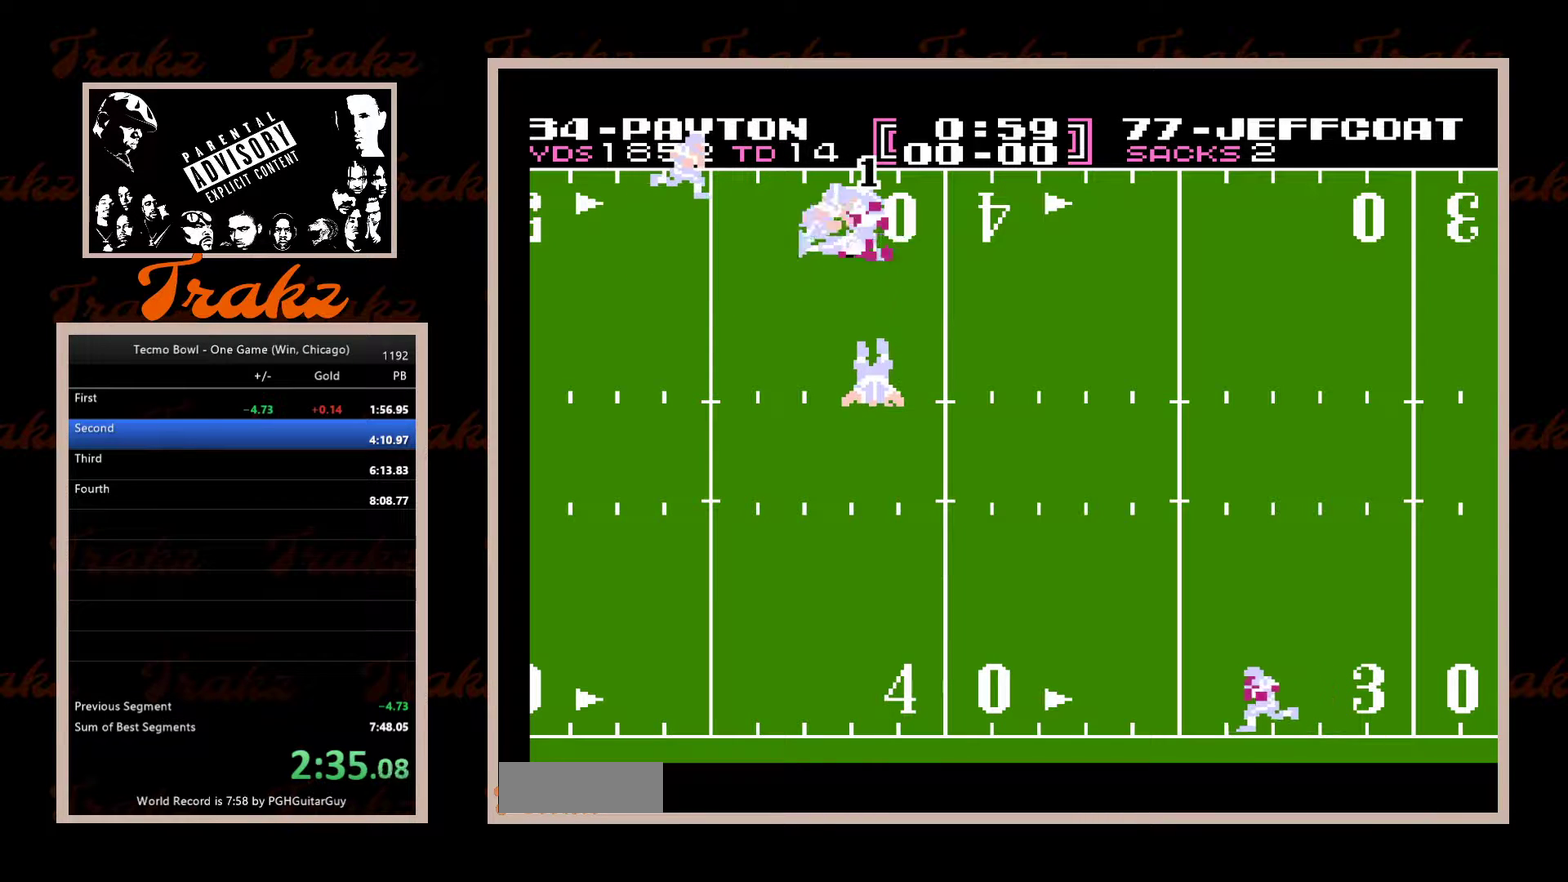
{"buttons": ["DPAD_RIGHT"], "events": [[100, "A", "down"], [150, "A", "up"], [250, "A", "down"], [317, "A", "up"], [400, "A", "down"], [450, "A", "up"]]}
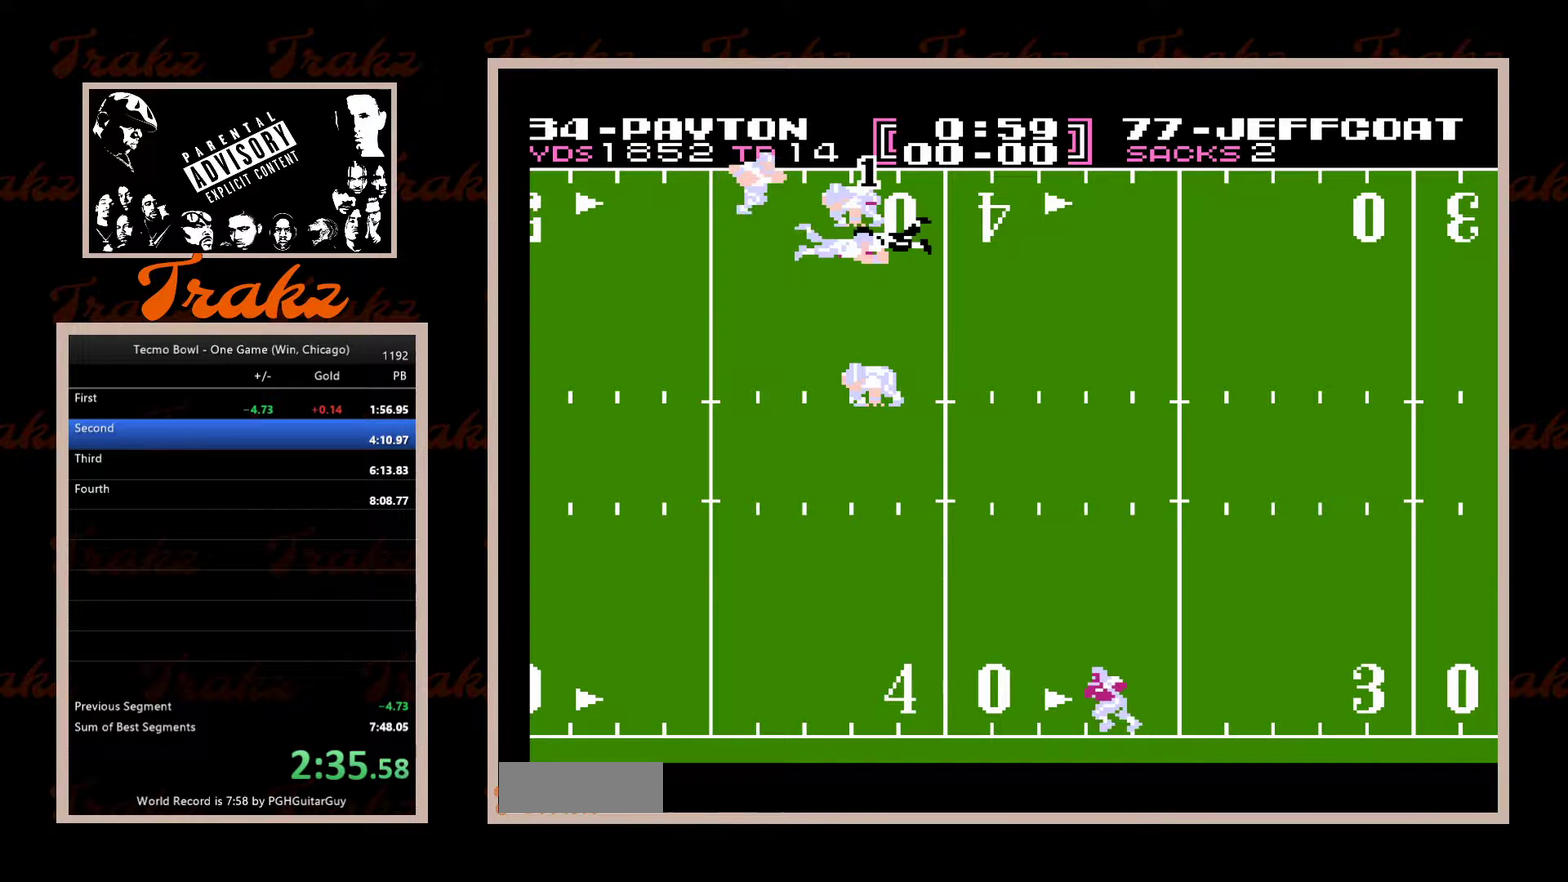
{"buttons": ["A", "DPAD_RIGHT"], "events": [[33, "A", "down"], [100, "A", "up"], [183, "A", "down"], [250, "A", "up"], [333, "A", "down"], [383, "A", "up"], [467, "A", "down"]]}
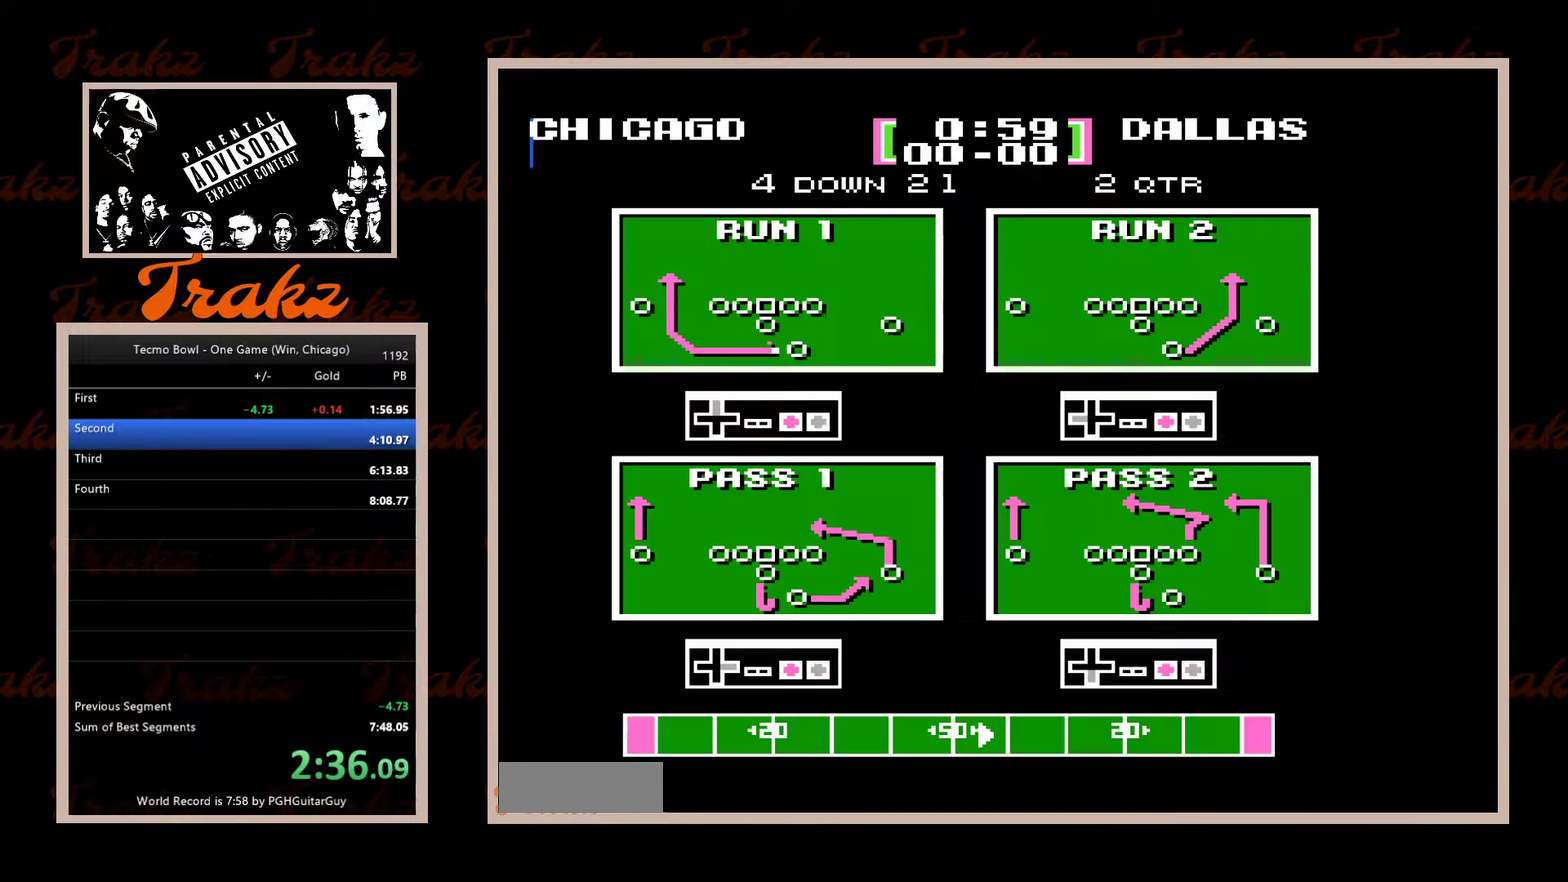
{"buttons": ["DPAD_RIGHT"], "events": [[33, "A", "up"], [117, "A", "down"], [167, "A", "up"], [233, "A", "down"], [300, "A", "up"], [367, "A", "down"], [433, "A", "up"]]}
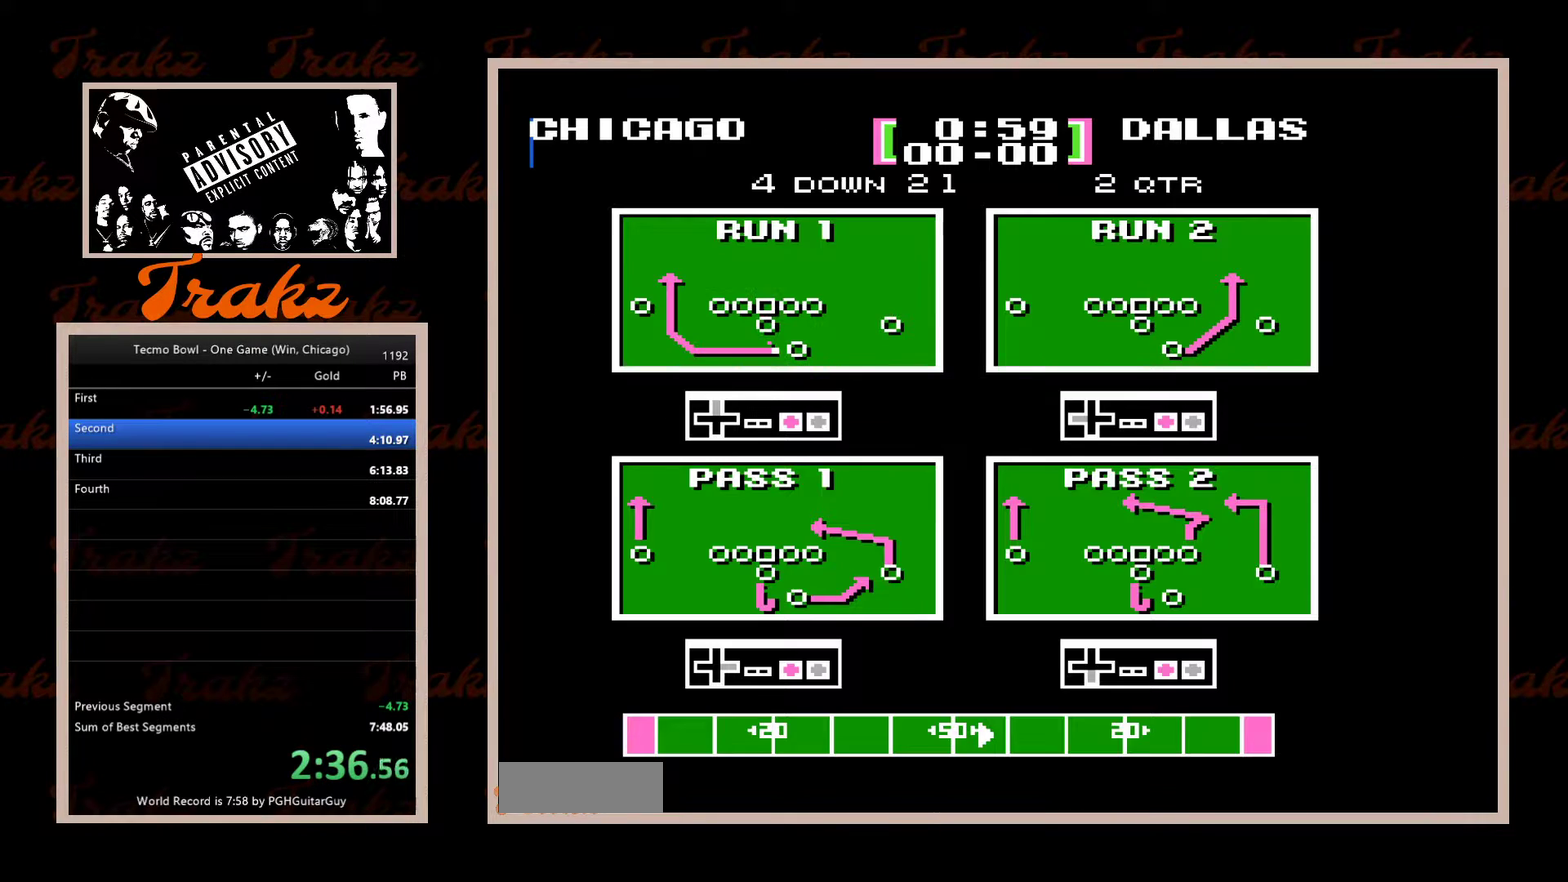
{"buttons": ["DPAD_RIGHT"], "events": [[267, "A", "down"], [333, "A", "up"]]}
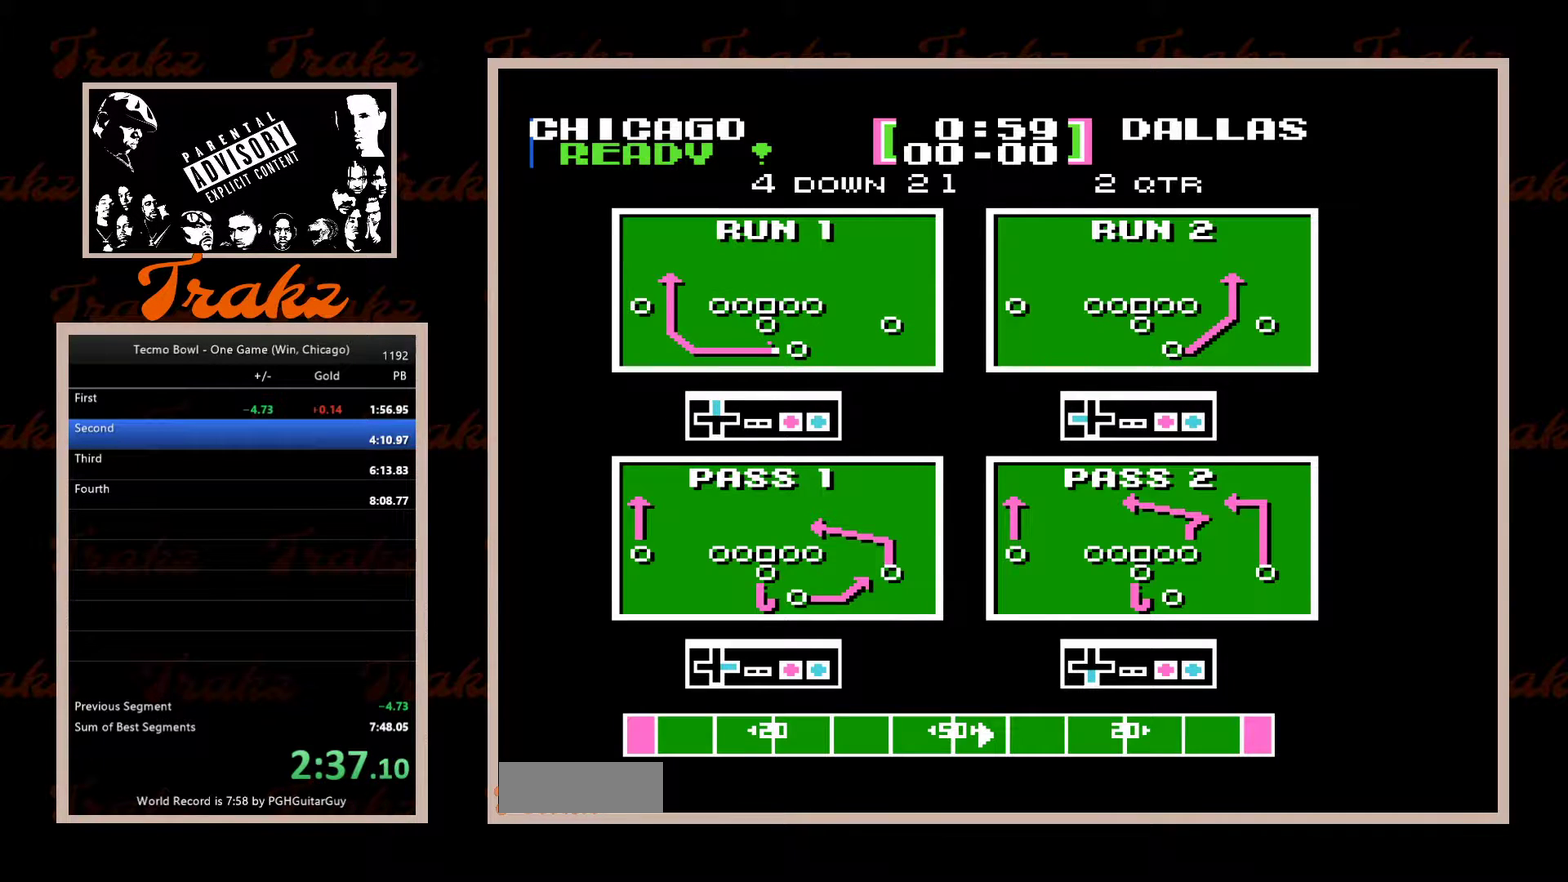
{"buttons": ["DPAD_LEFT"], "events": [[150, "DPAD_RIGHT", "up"], [283, "DPAD_LEFT", "down"]]}
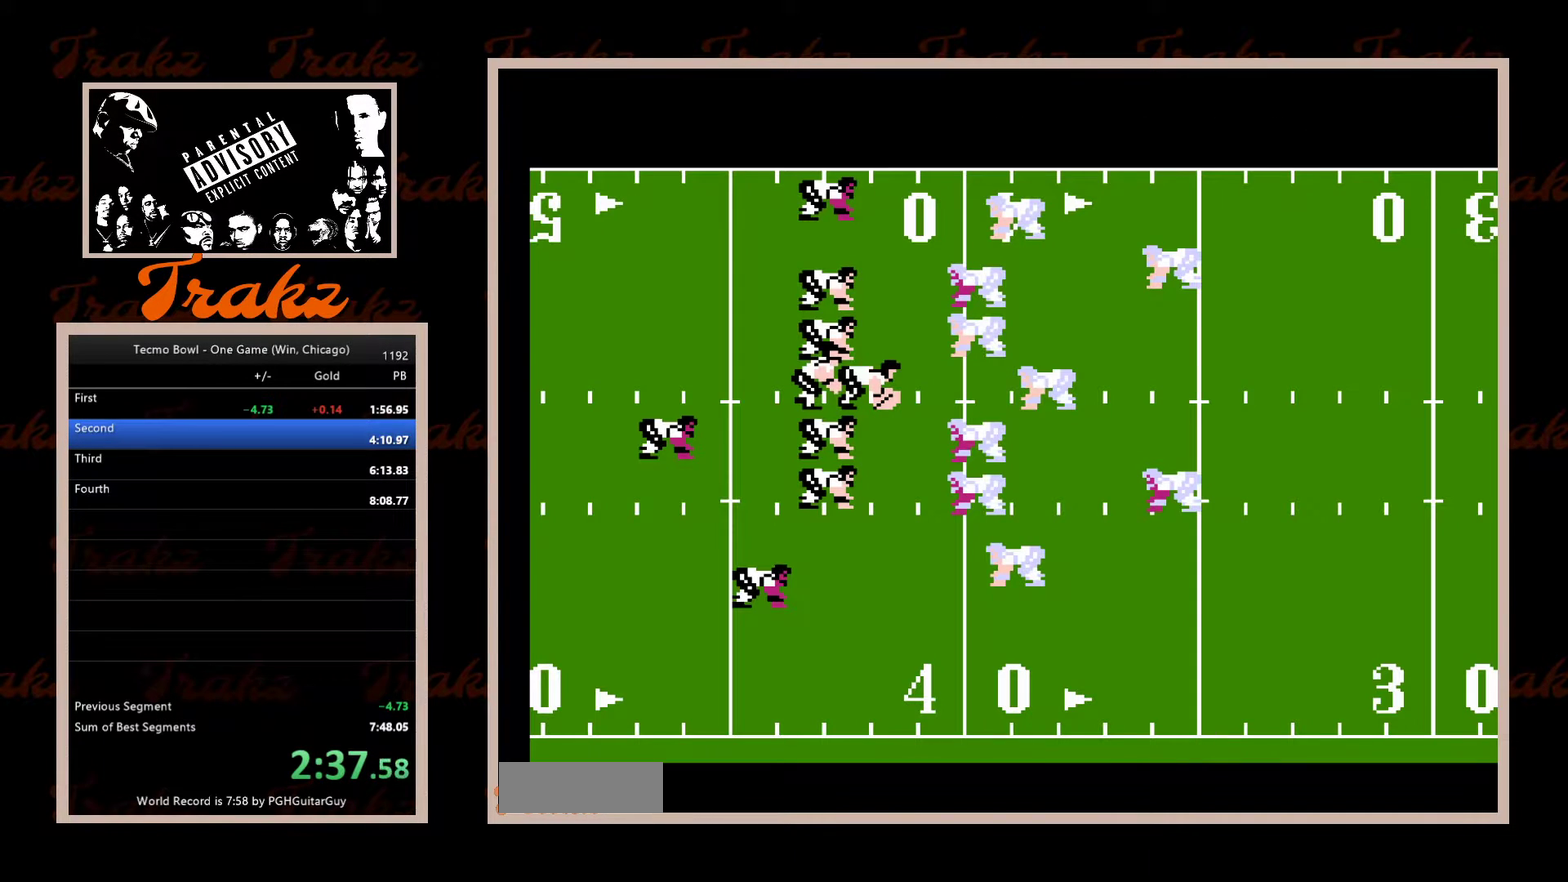
{"buttons": ["DPAD_LEFT"], "events": []}
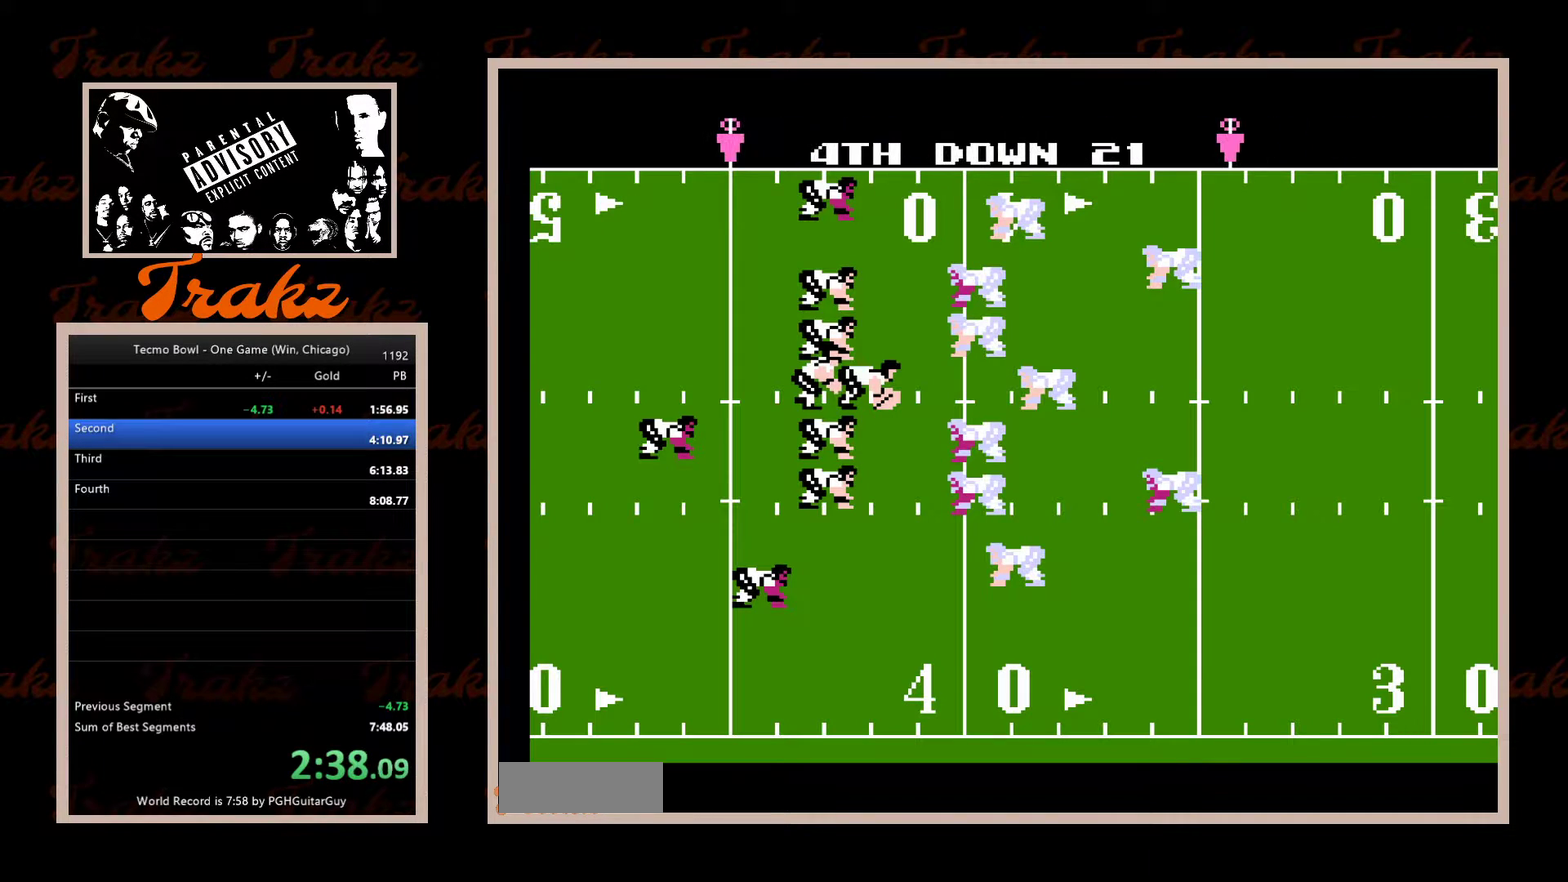
{"buttons": ["A", "DPAD_LEFT"], "events": [[483, "A", "down"]]}